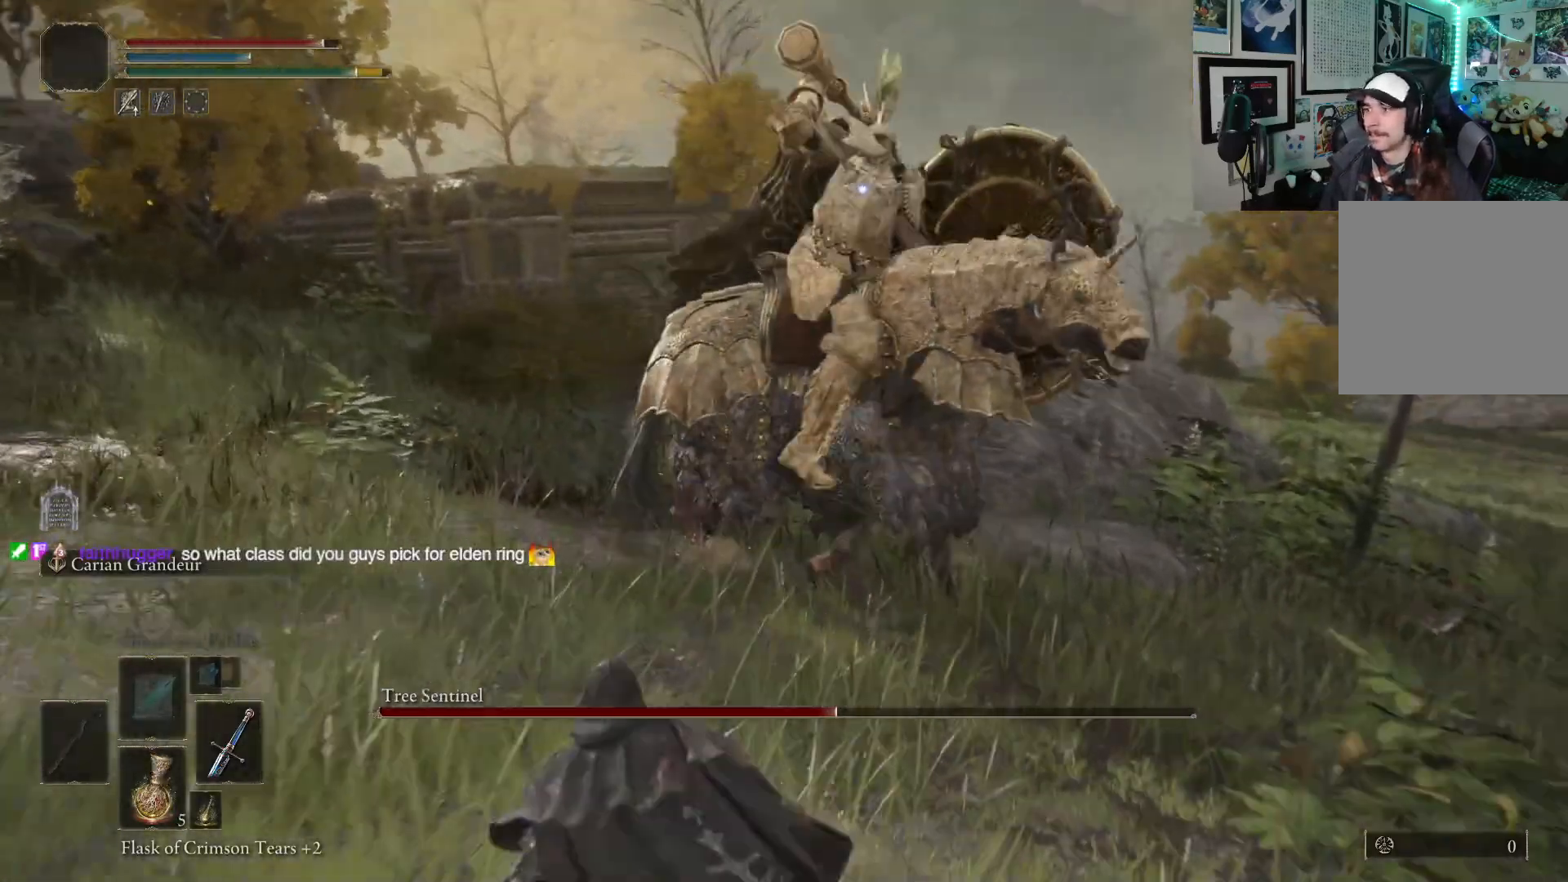
Gameplay with a controller (Xbox layout); each line is a JSON object with the inputs held at the frame after it. "events" lists button and stick changes between this image and that frame as [ms after this image, input, new state], when the widget could be followed in between.
{"buttons": [], "left_stick": "up", "right_stick": "center", "events": [[167, "B", "down"], [200, "left_stick", "up-left"], [267, "left_stick", "up"], [283, "B", "up"]]}
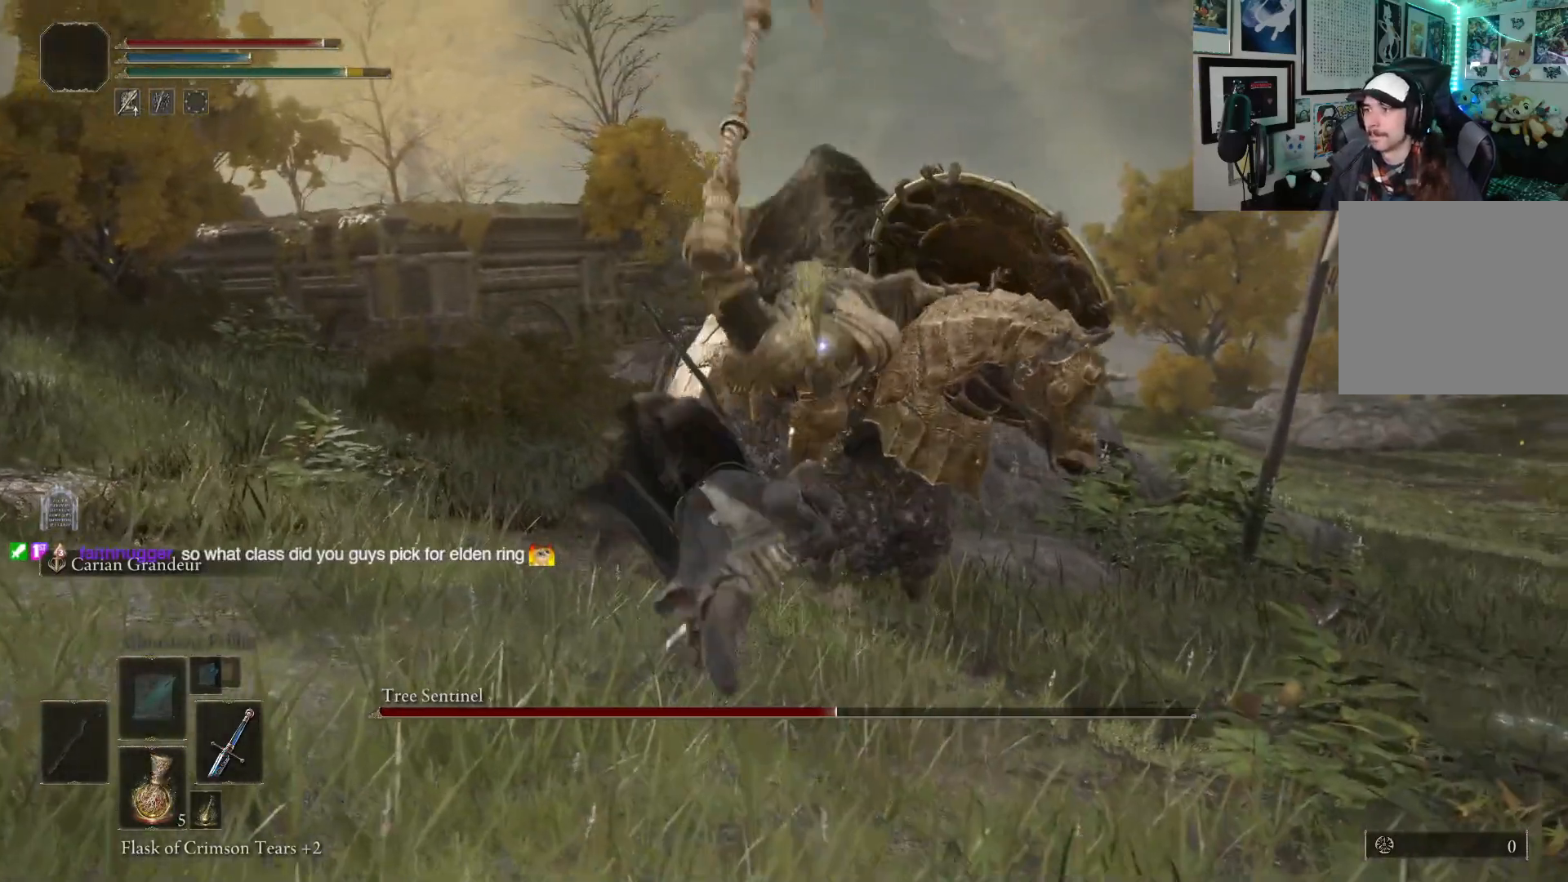
{"buttons": ["B", "R1"], "left_stick": "up", "right_stick": "center", "events": [[283, "B", "down"], [500, "R1", "down"]]}
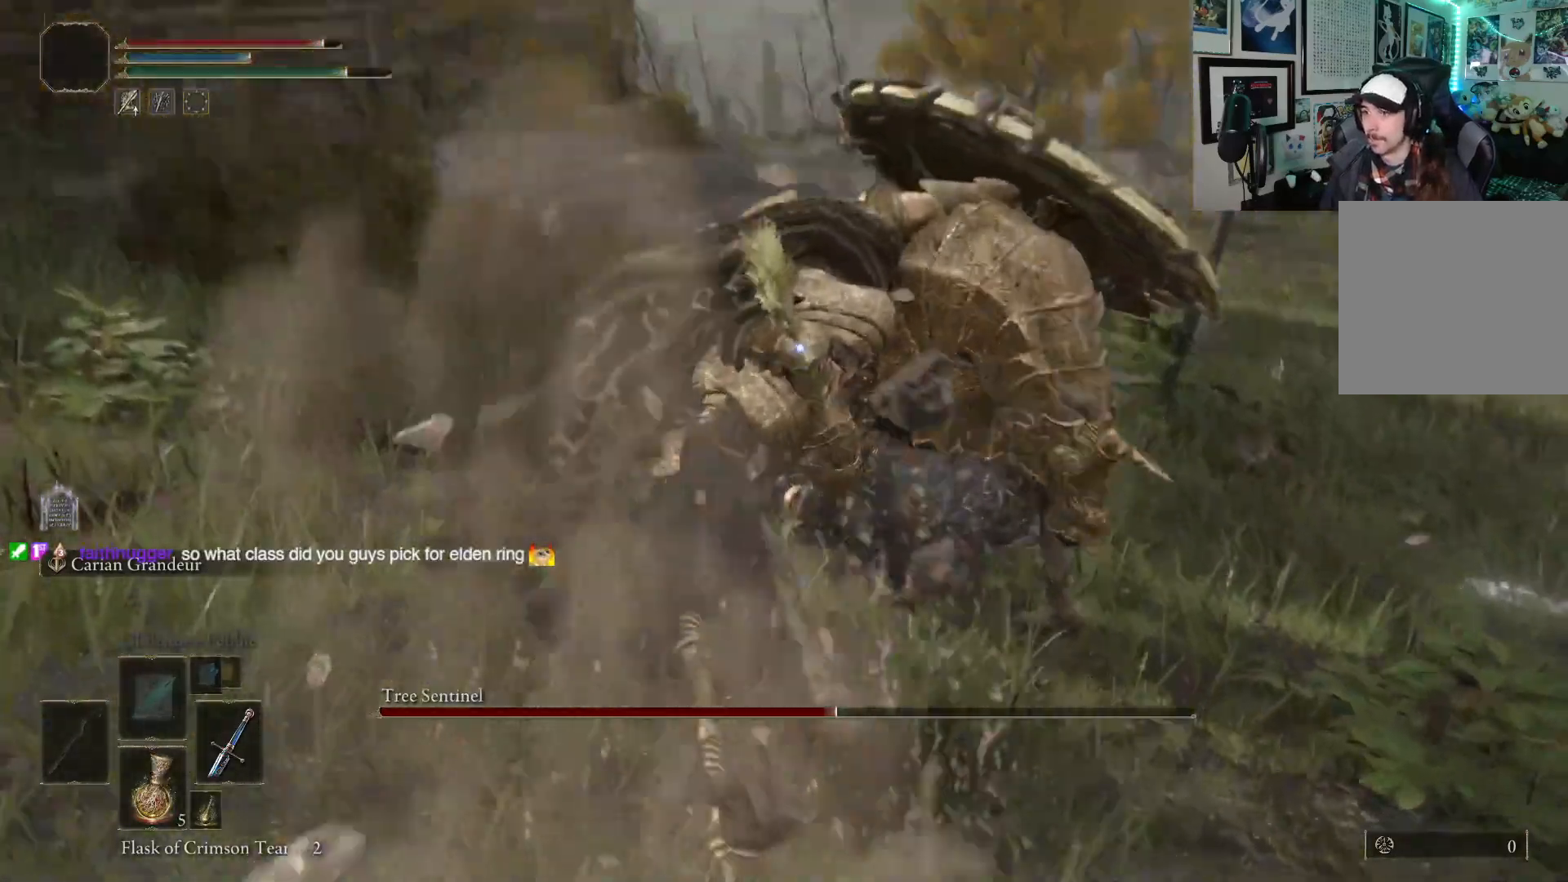
{"buttons": [], "left_stick": "up", "right_stick": "center", "events": [[117, "R1", "up"], [183, "B", "up"]]}
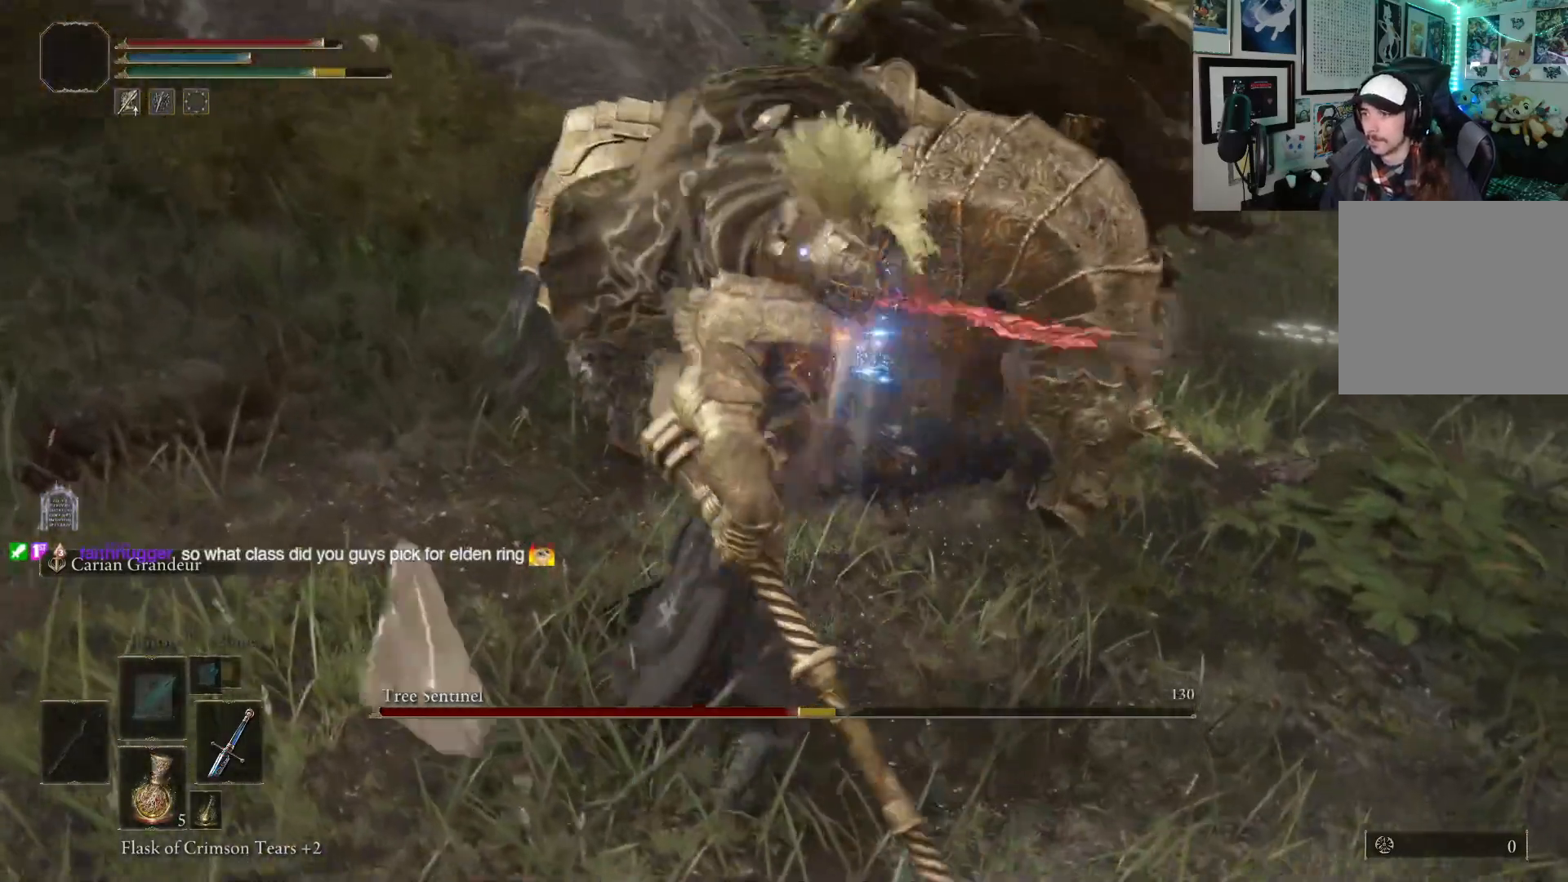
{"buttons": [], "left_stick": "center", "right_stick": "center", "events": [[50, "left_stick", "center"], [217, "R1", "down"], [400, "R1", "up"]]}
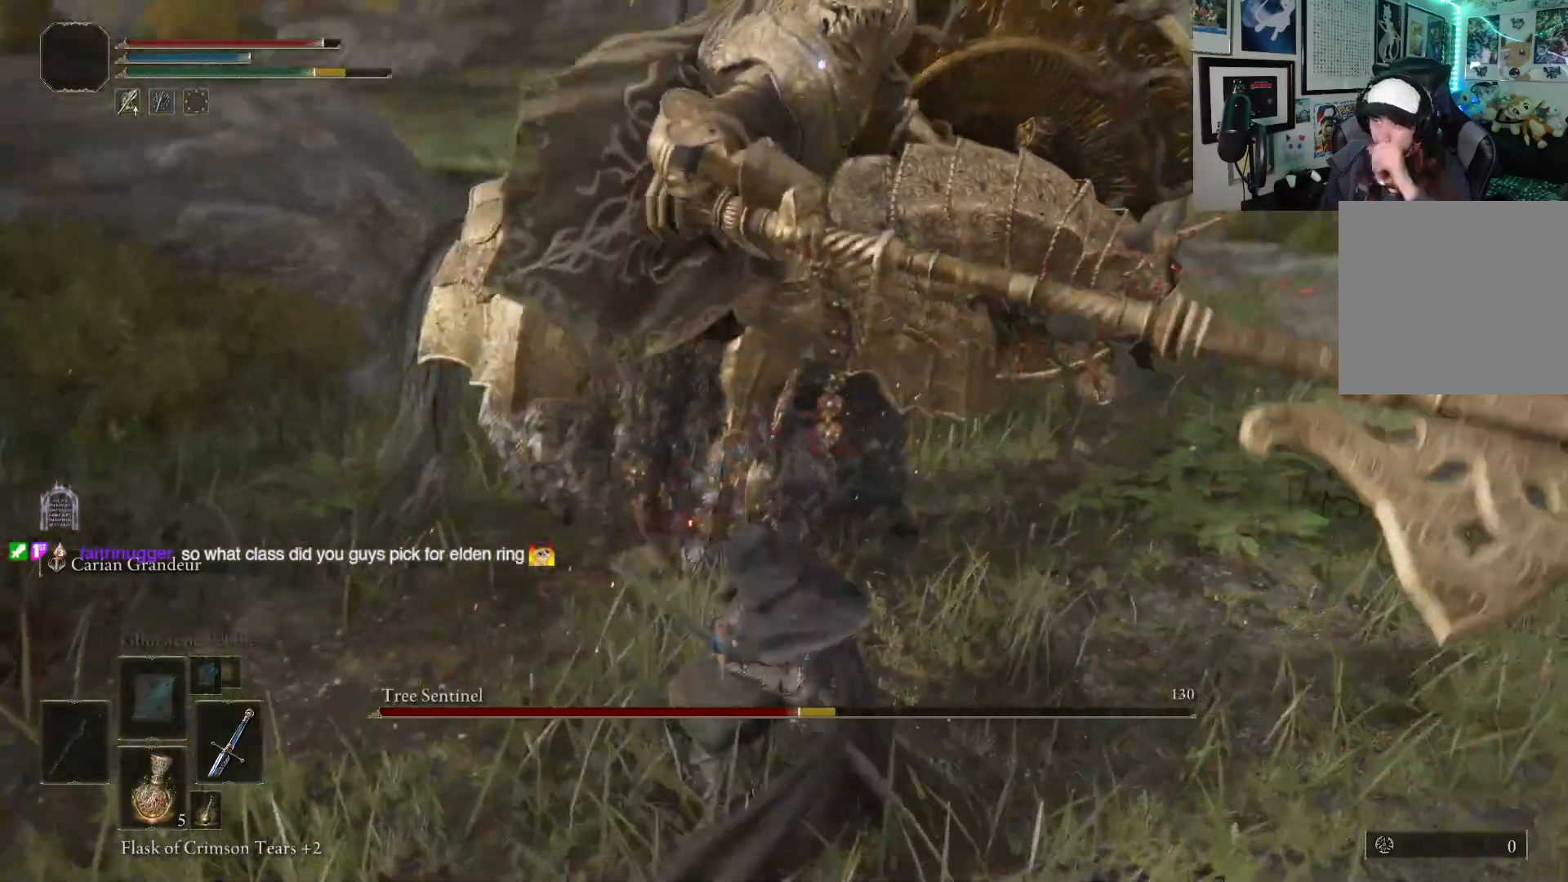
{"buttons": [], "left_stick": "center", "right_stick": "center", "events": []}
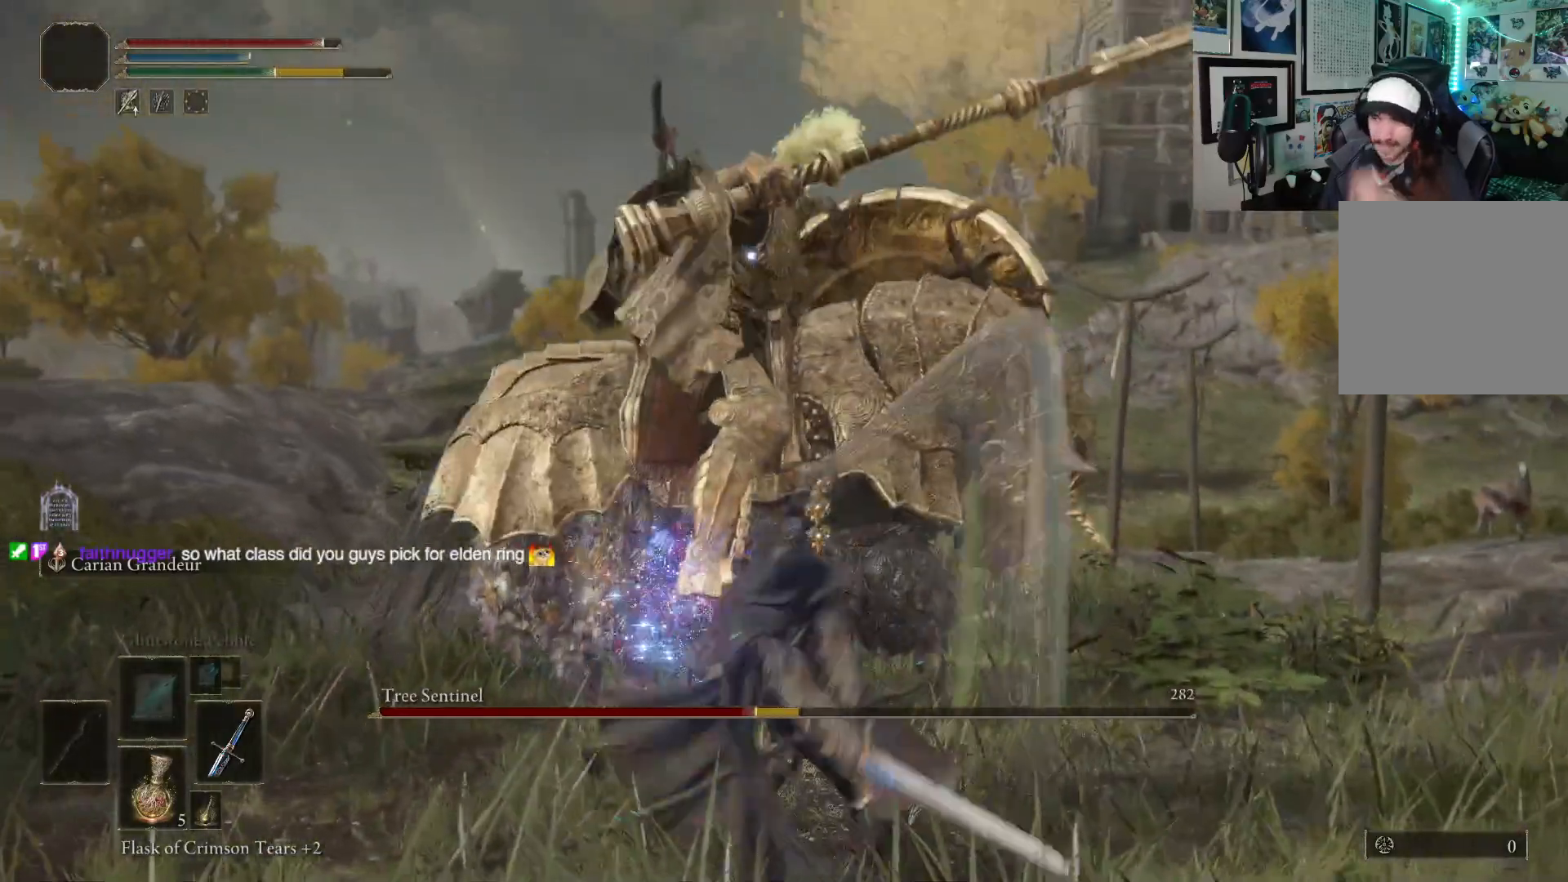
{"buttons": [], "left_stick": "left", "right_stick": "center", "events": [[333, "left_stick", "left"]]}
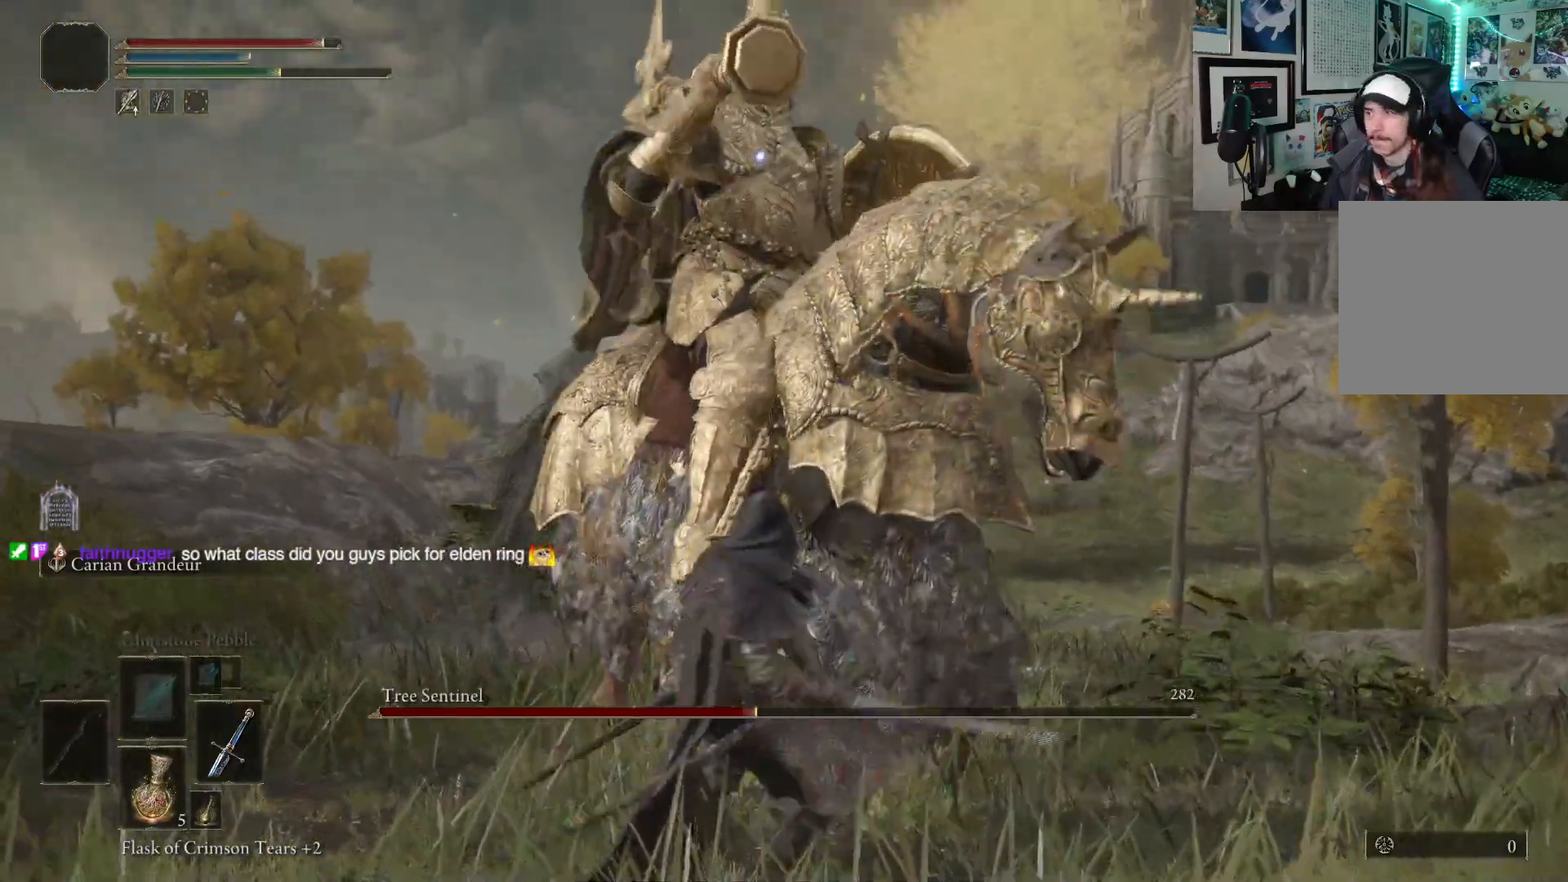
{"buttons": [], "left_stick": "up-left", "right_stick": "center", "events": [[50, "left_stick", "up-left"]]}
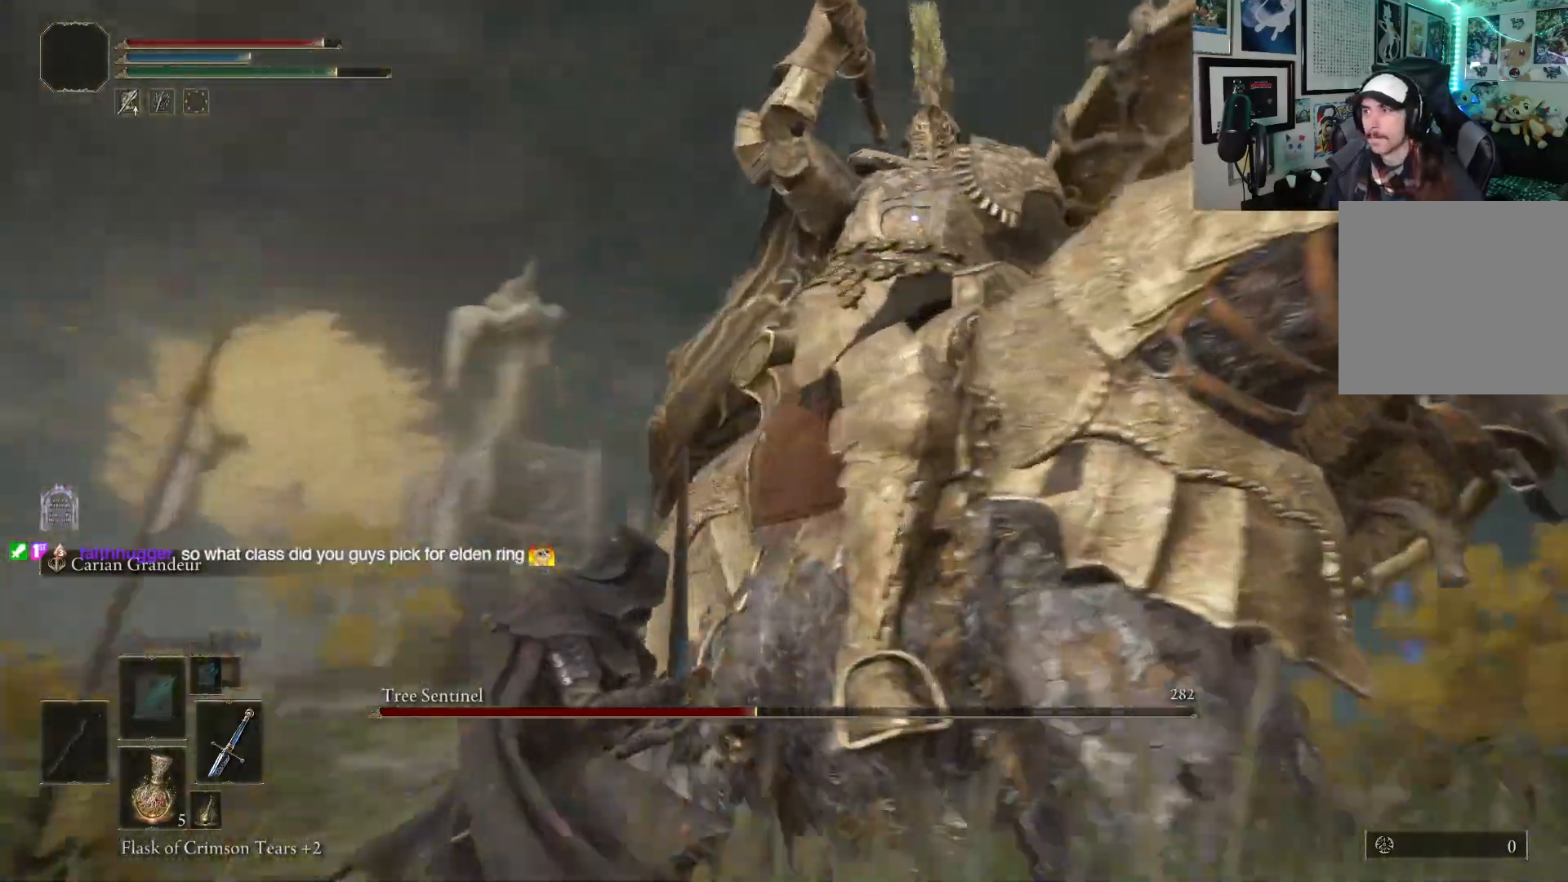
{"buttons": [], "left_stick": "up", "right_stick": "center", "events": [[117, "left_stick", "up"], [233, "B", "down"], [317, "B", "up"]]}
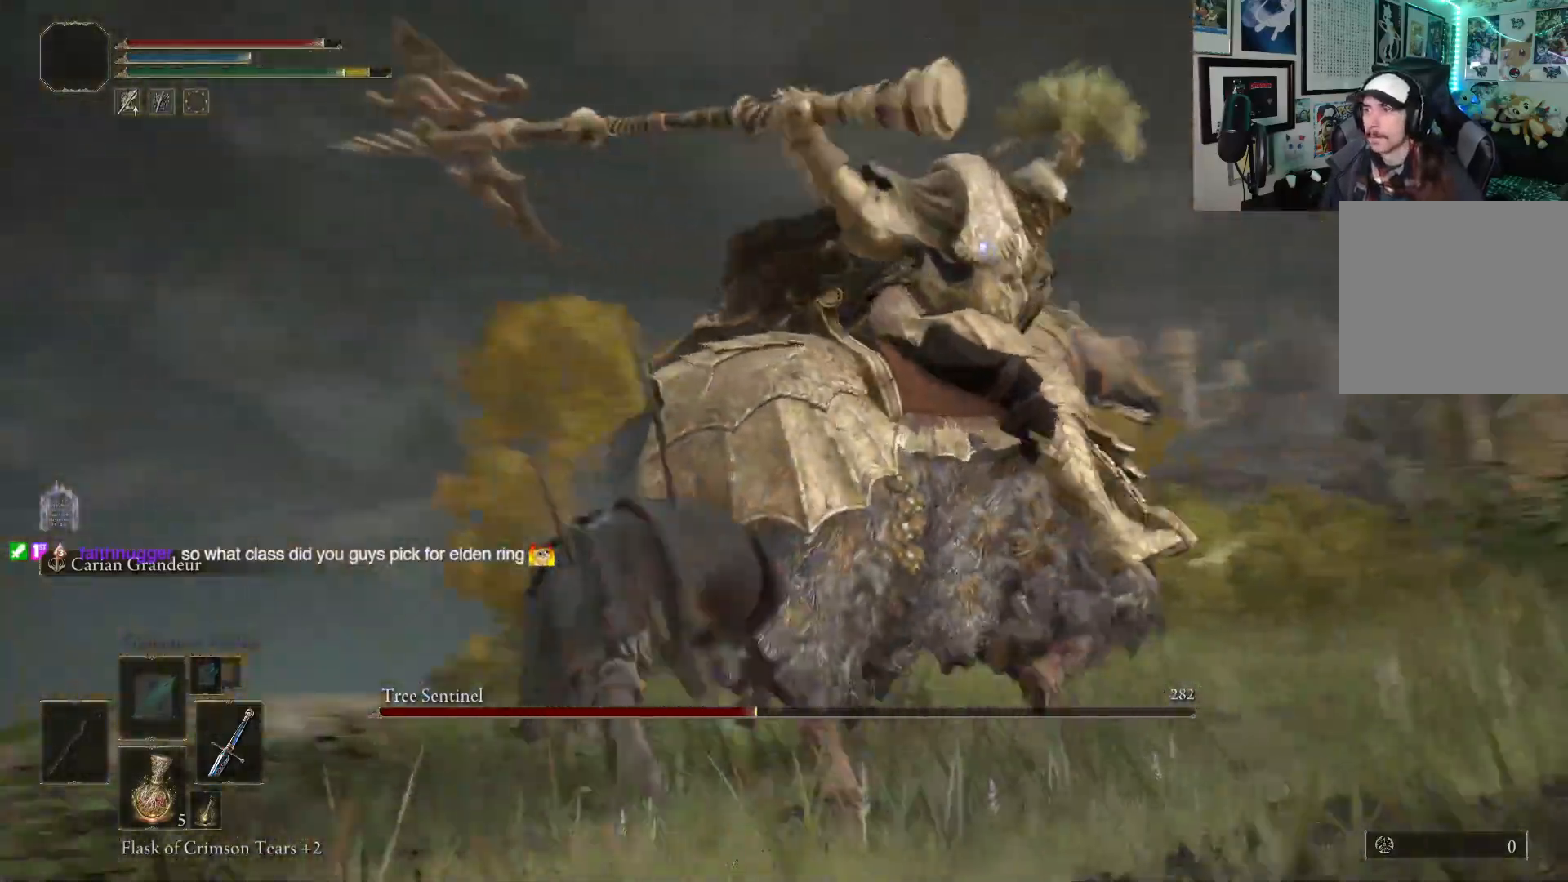
{"buttons": ["B"], "left_stick": "up", "right_stick": "center", "events": [[467, "B", "down"]]}
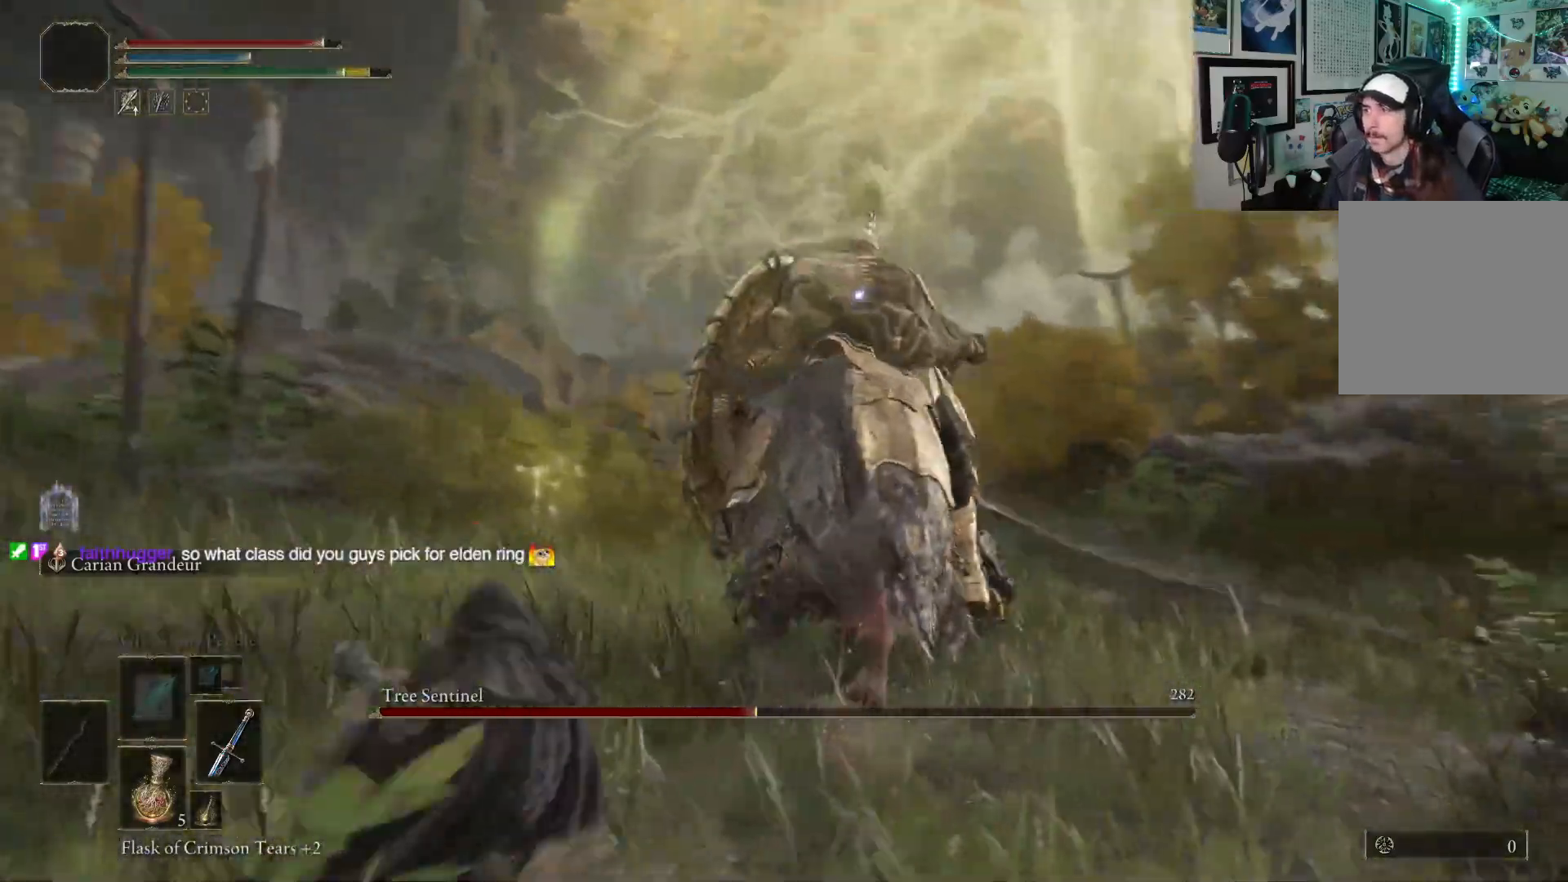
{"buttons": ["B", "R1"], "left_stick": "up-right", "right_stick": "center", "events": [[500, "R1", "down"], [500, "left_stick", "up-right"]]}
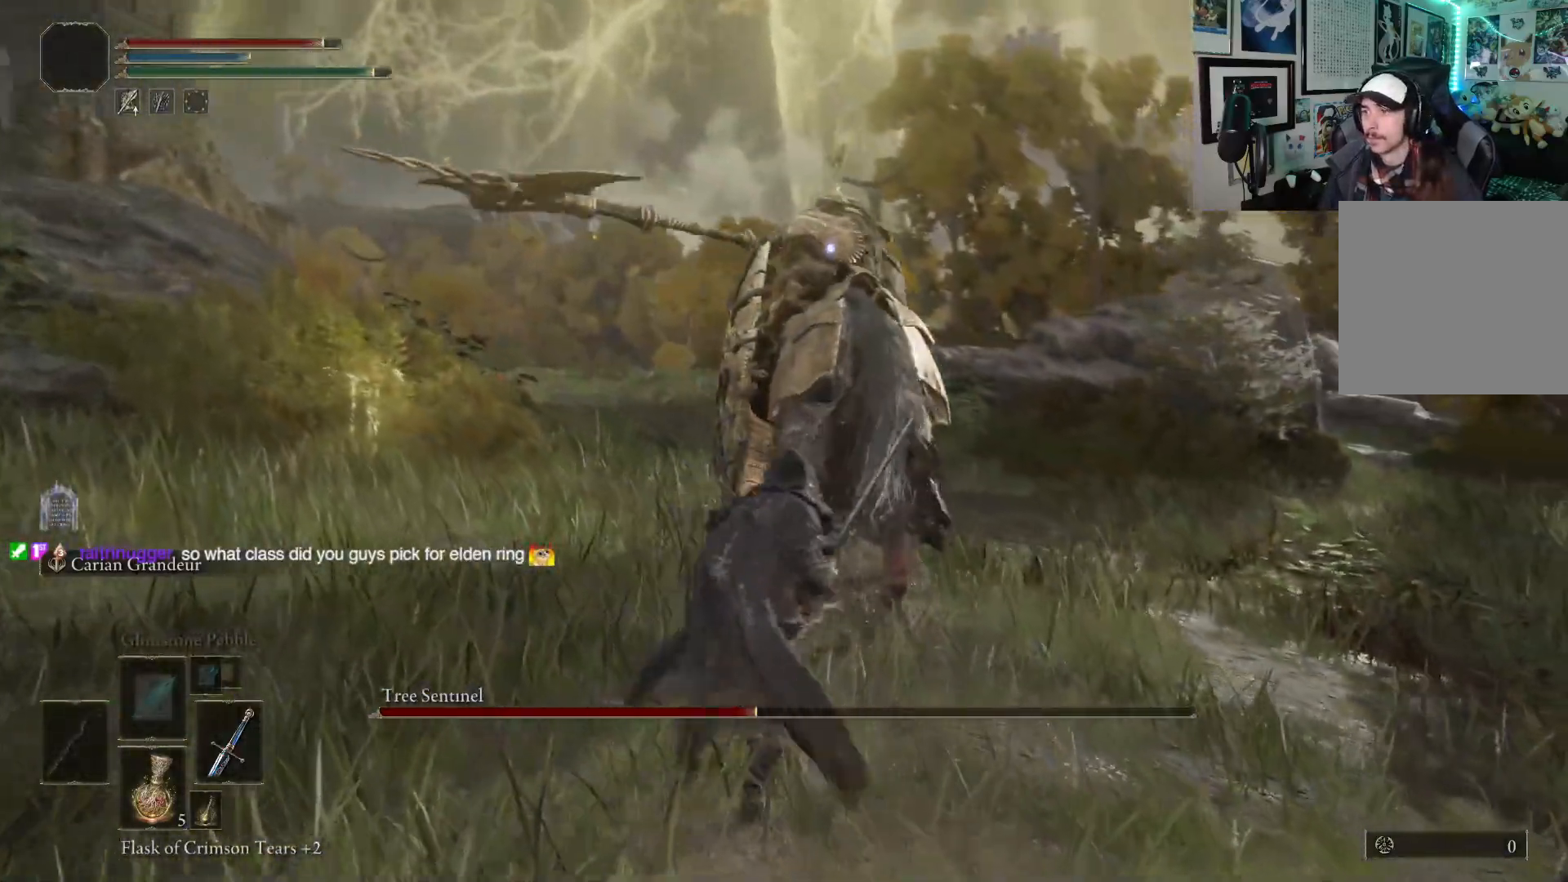
{"buttons": [], "left_stick": "up", "right_stick": "center", "events": [[133, "R1", "up"], [150, "B", "up"], [233, "left_stick", "up"]]}
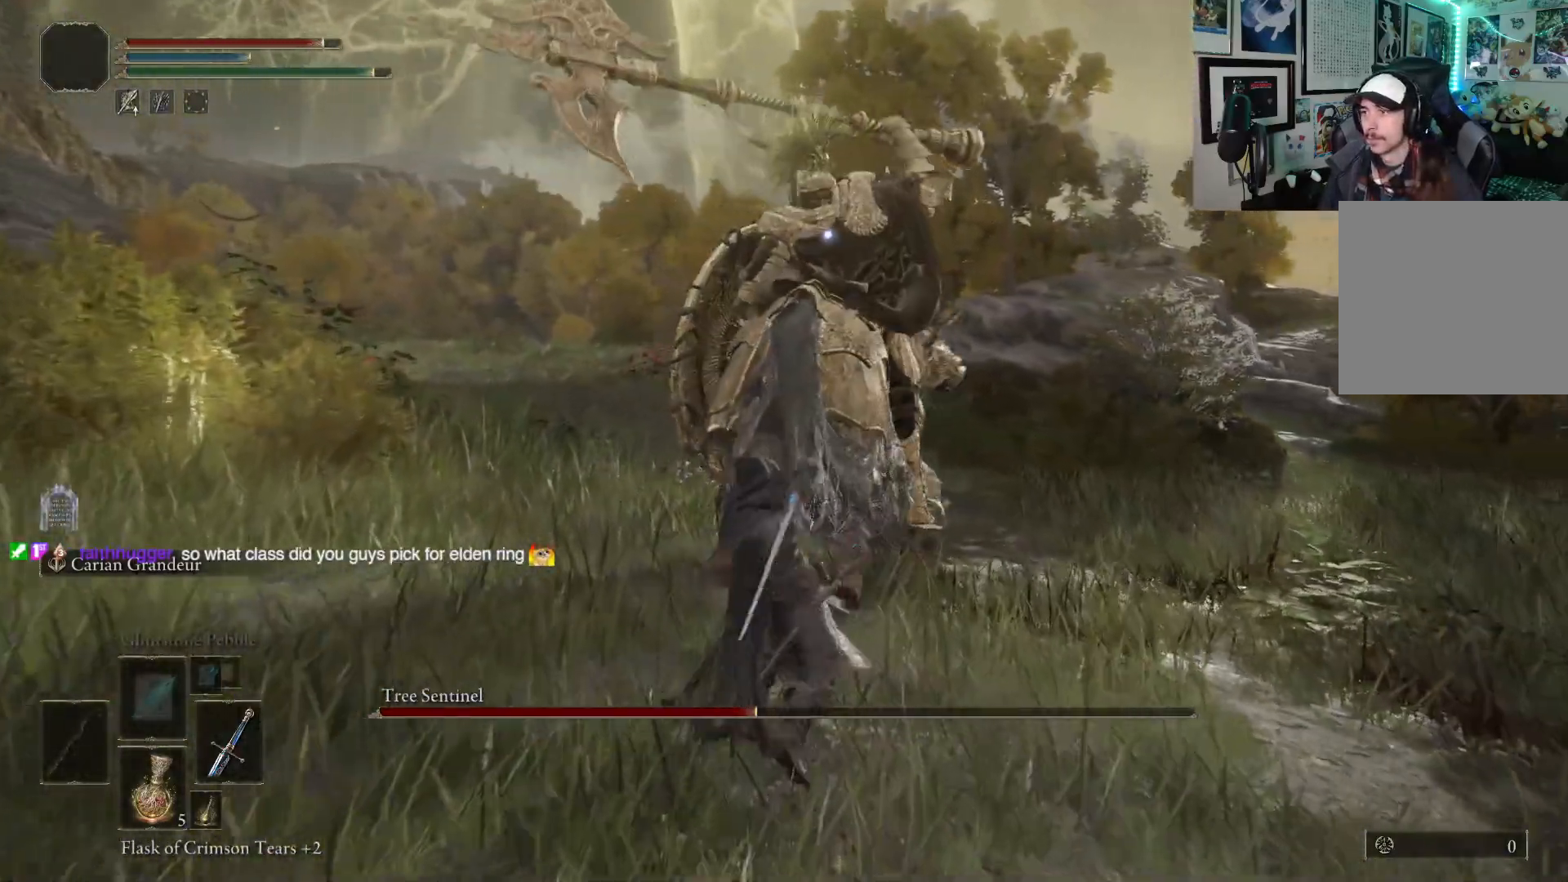
{"buttons": [], "left_stick": "up", "right_stick": "center", "events": [[317, "R1", "down"], [450, "R1", "up"]]}
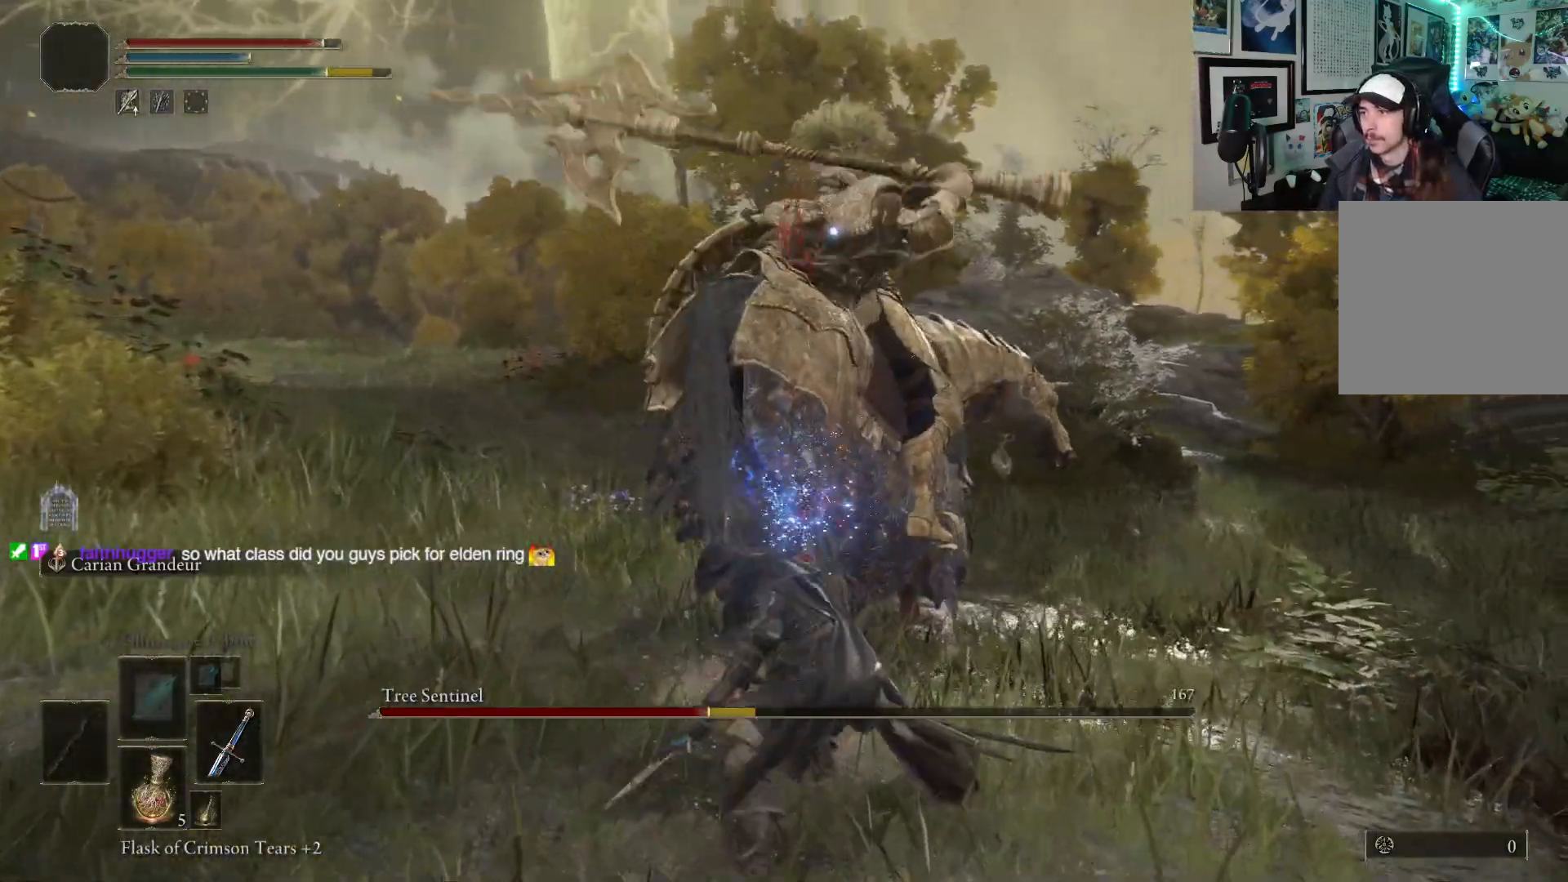
{"buttons": [], "left_stick": "up", "right_stick": "center", "events": []}
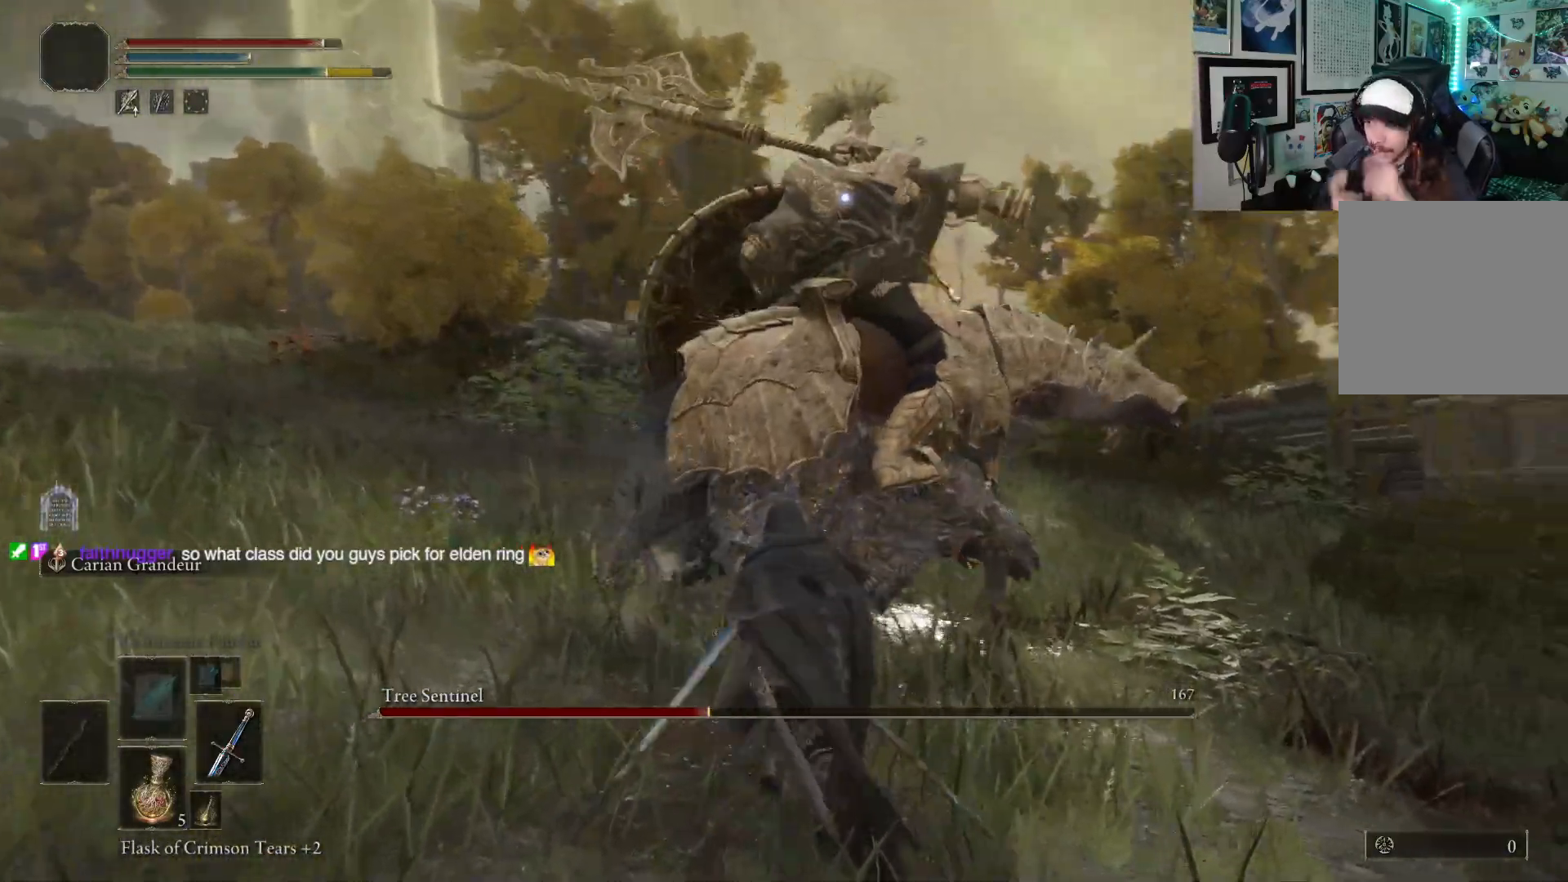
{"buttons": ["B"], "left_stick": "up-left", "right_stick": "center", "events": [[367, "left_stick", "up-left"], [417, "B", "down"]]}
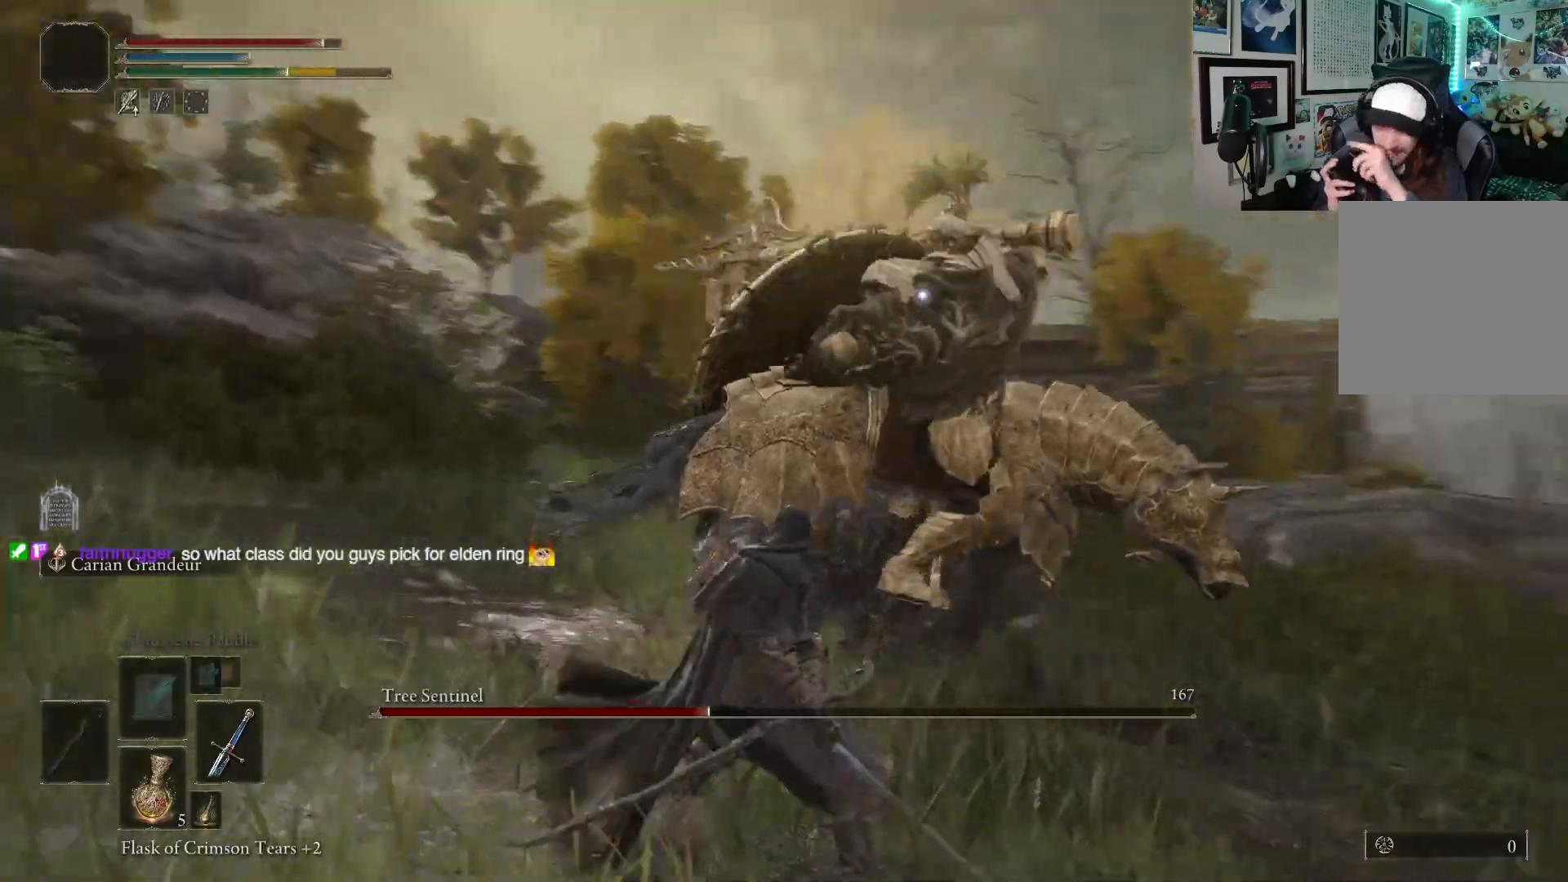
{"buttons": [], "left_stick": "up-left", "right_stick": "center", "events": [[17, "B", "up"]]}
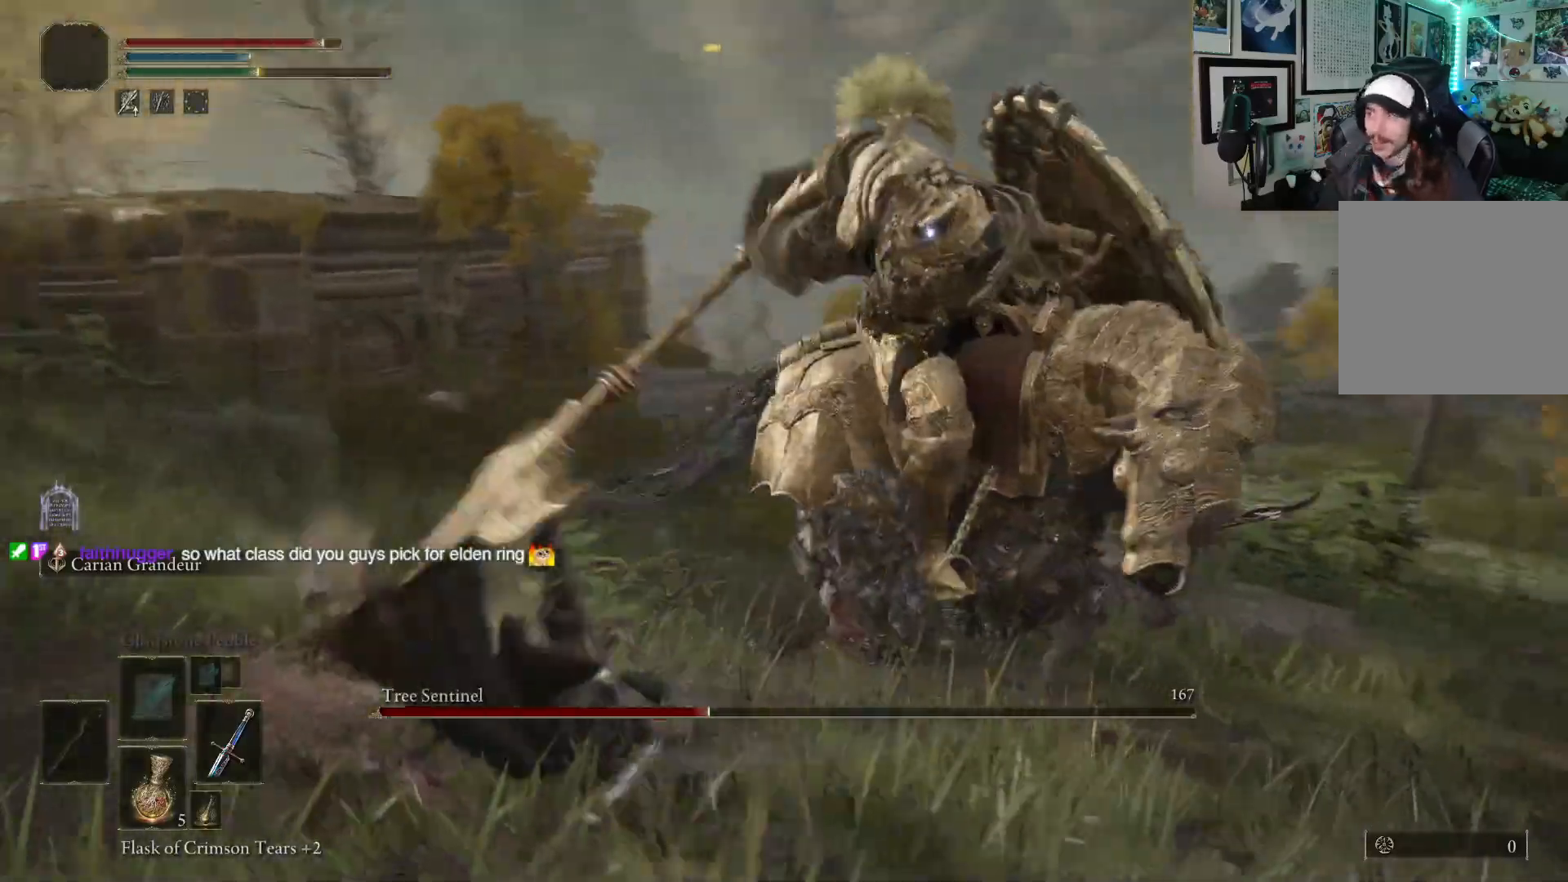
{"buttons": [], "left_stick": "up", "right_stick": "center", "events": [[33, "left_stick", "left"], [250, "left_stick", "up"]]}
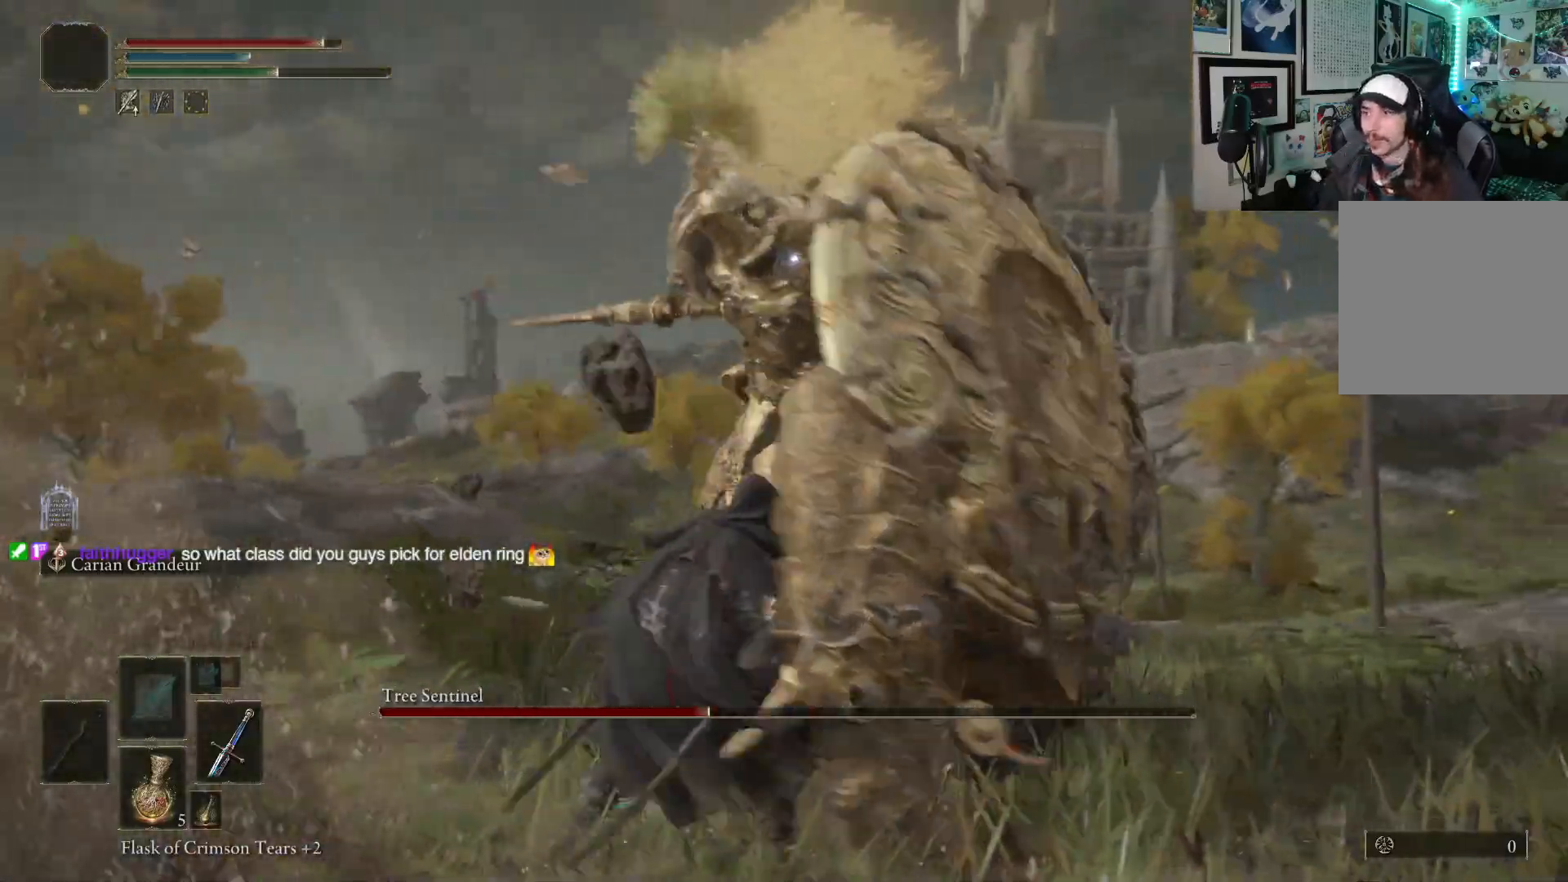
{"buttons": [], "left_stick": "up", "right_stick": "center", "events": [[117, "R1", "down"], [217, "R1", "up"]]}
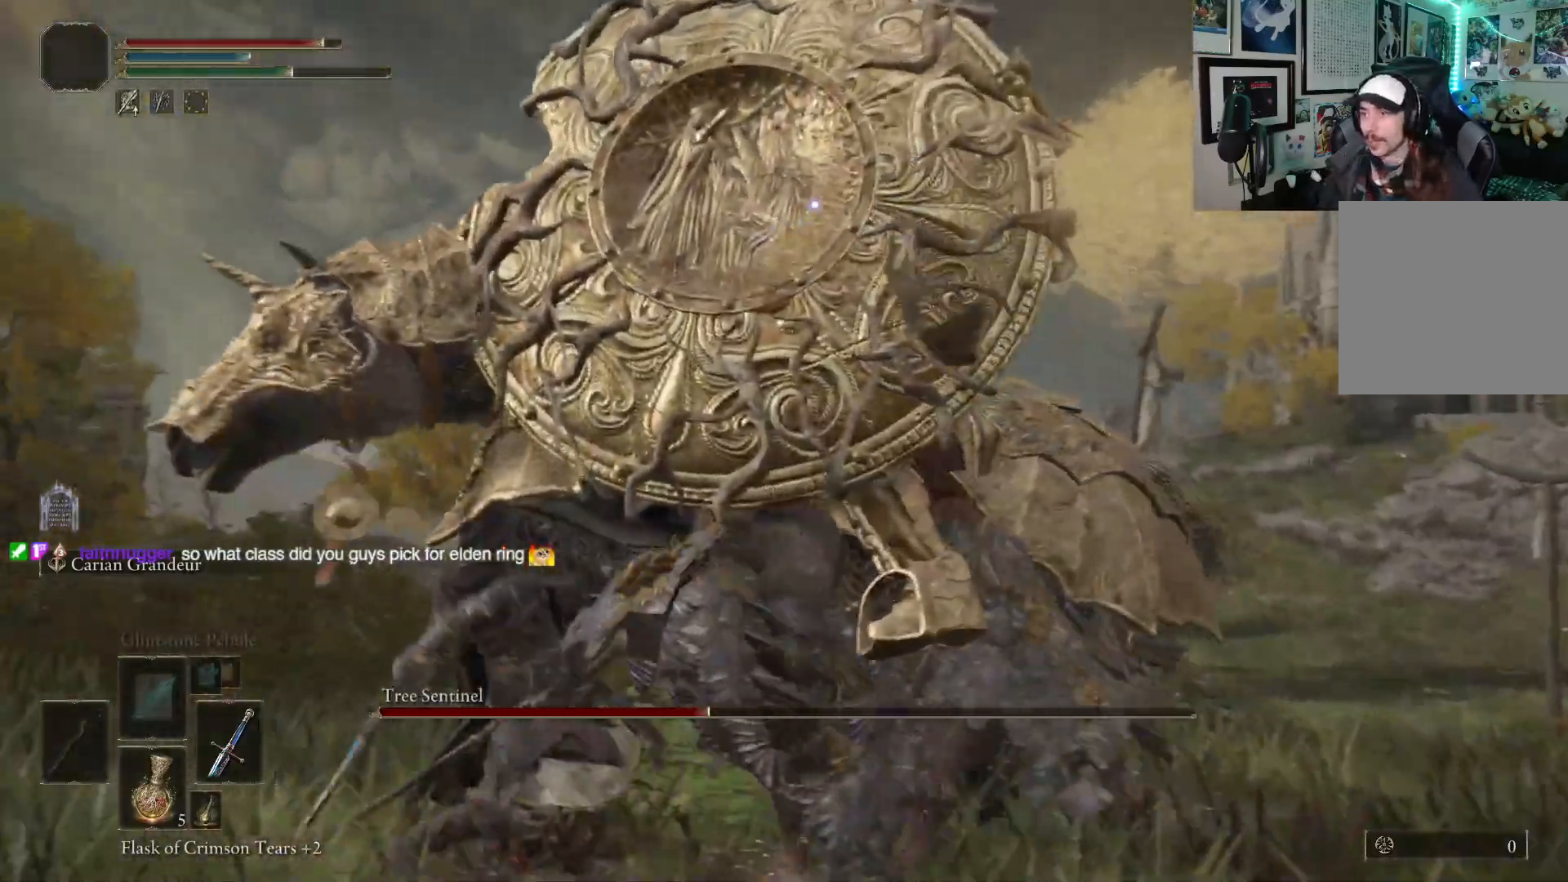
{"buttons": [], "left_stick": "down-right", "right_stick": "center", "events": [[250, "left_stick", "right"], [383, "left_stick", "down-right"]]}
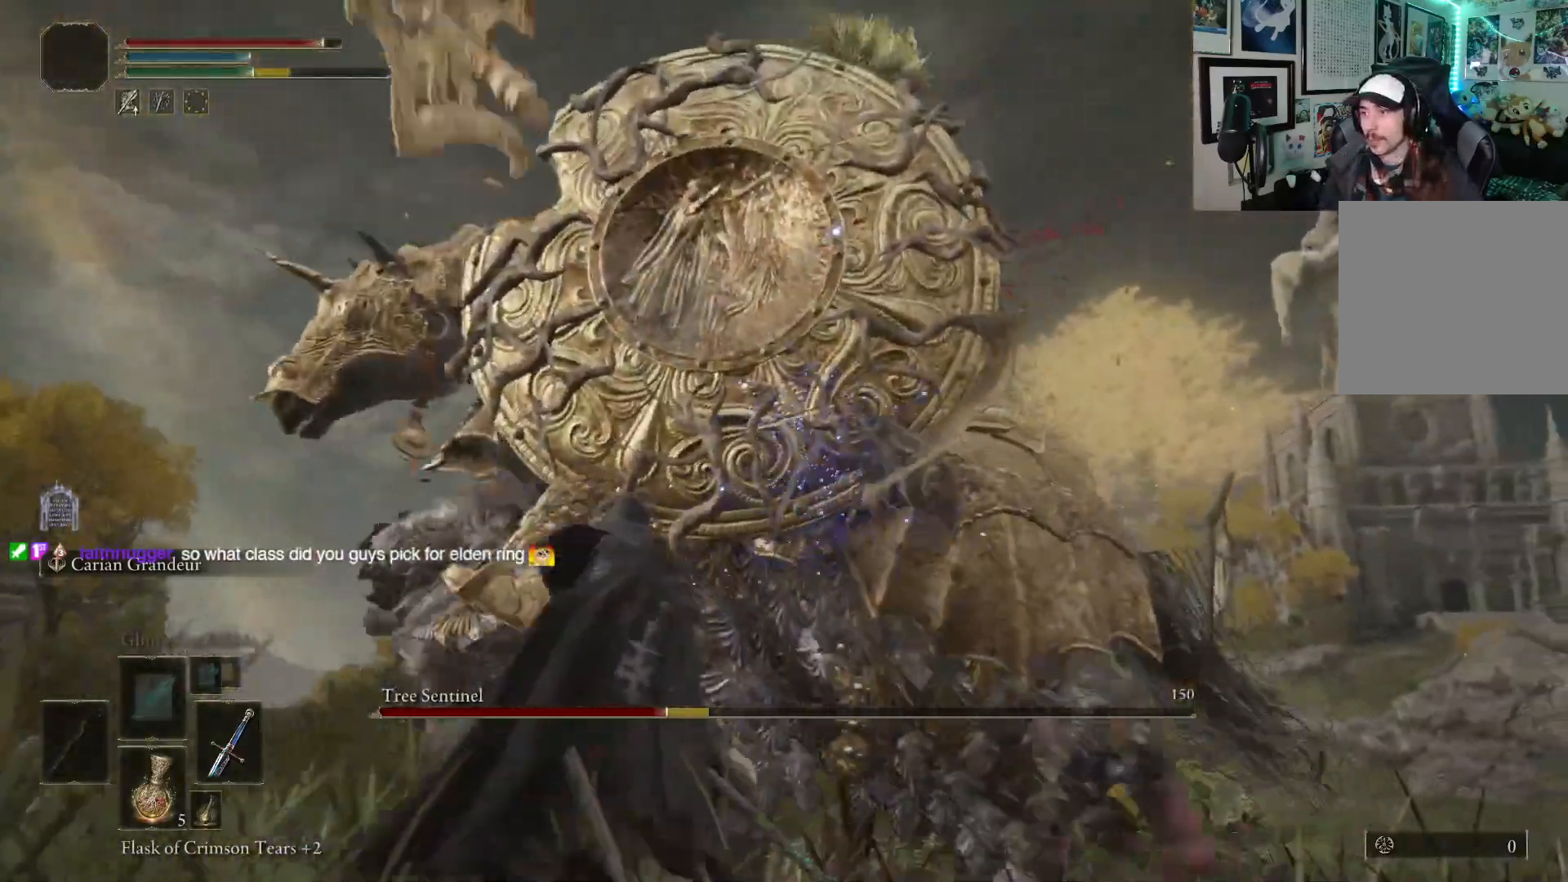
{"buttons": [], "left_stick": "right", "right_stick": "center", "events": [[150, "left_stick", "right"]]}
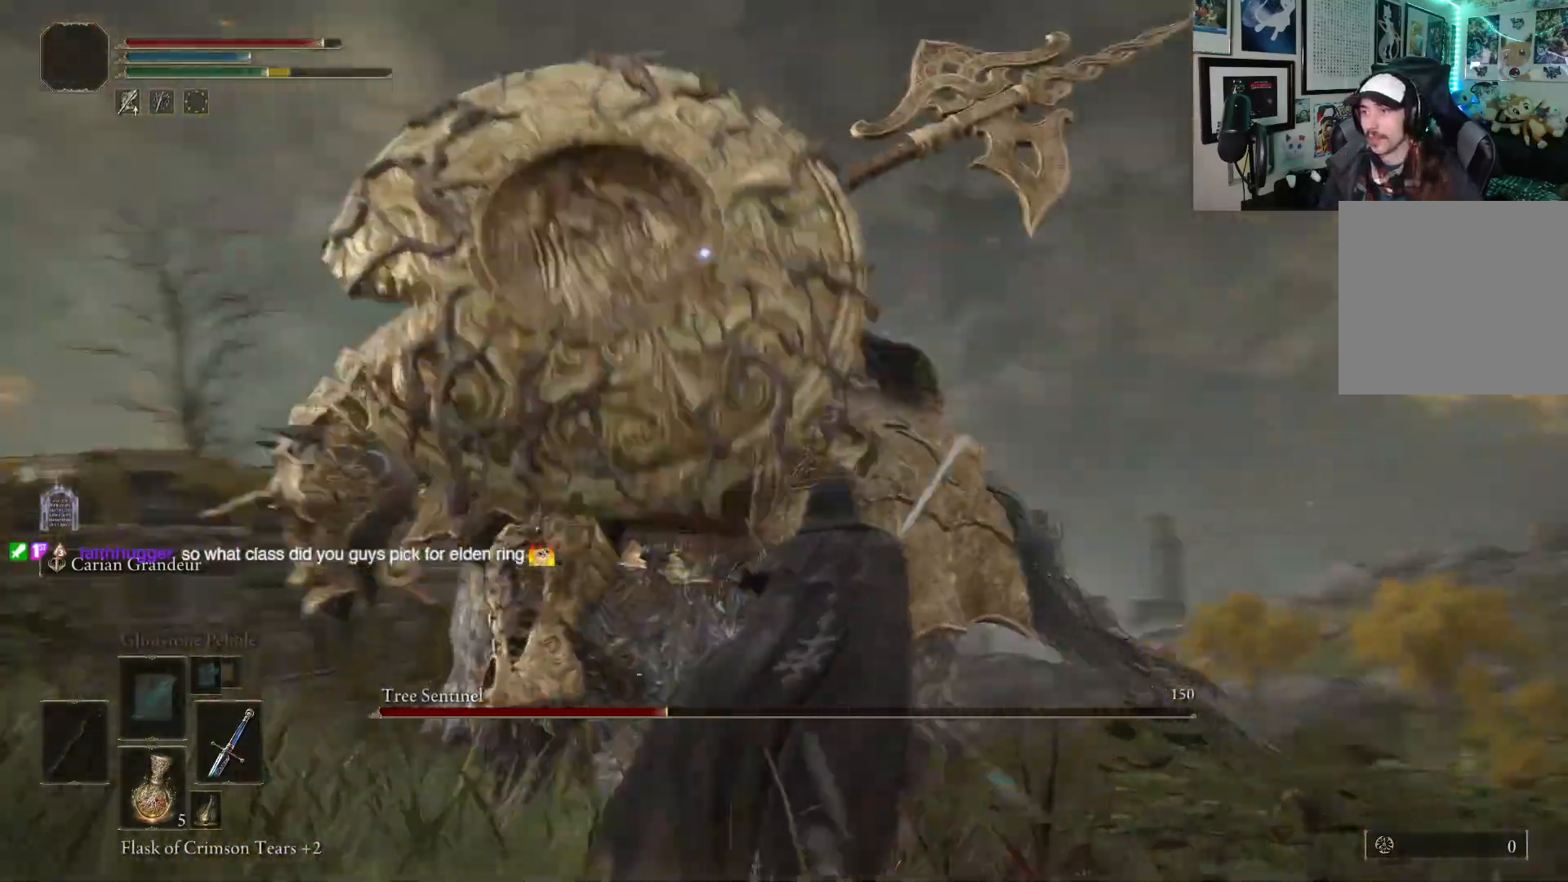
{"buttons": [], "left_stick": "up-right", "right_stick": "center", "events": [[233, "left_stick", "up-right"]]}
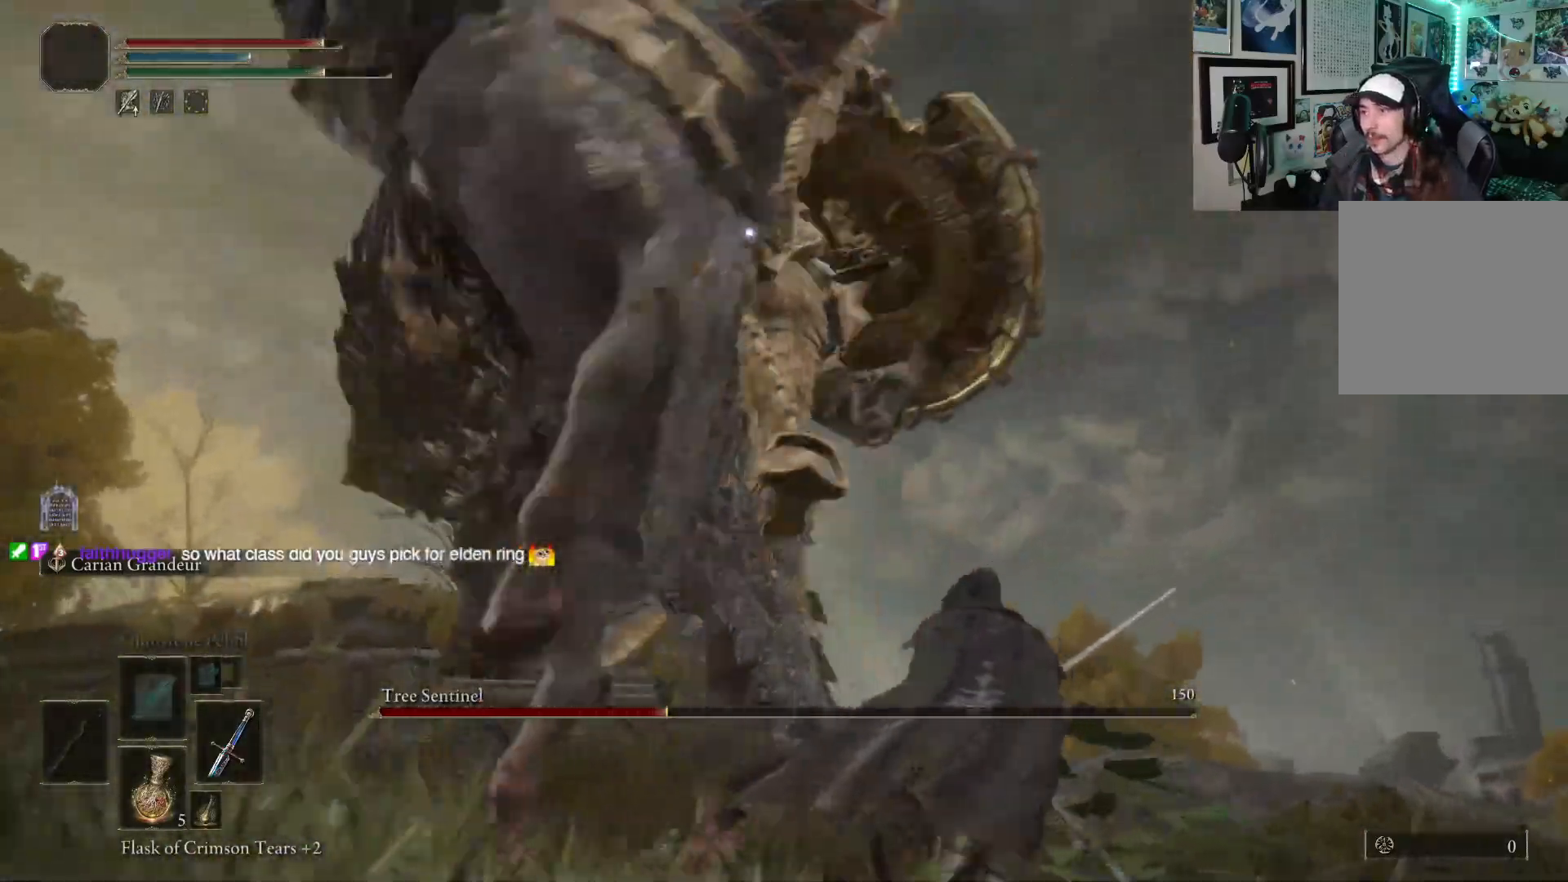
{"buttons": [], "left_stick": "up", "right_stick": "center", "events": [[267, "left_stick", "up"]]}
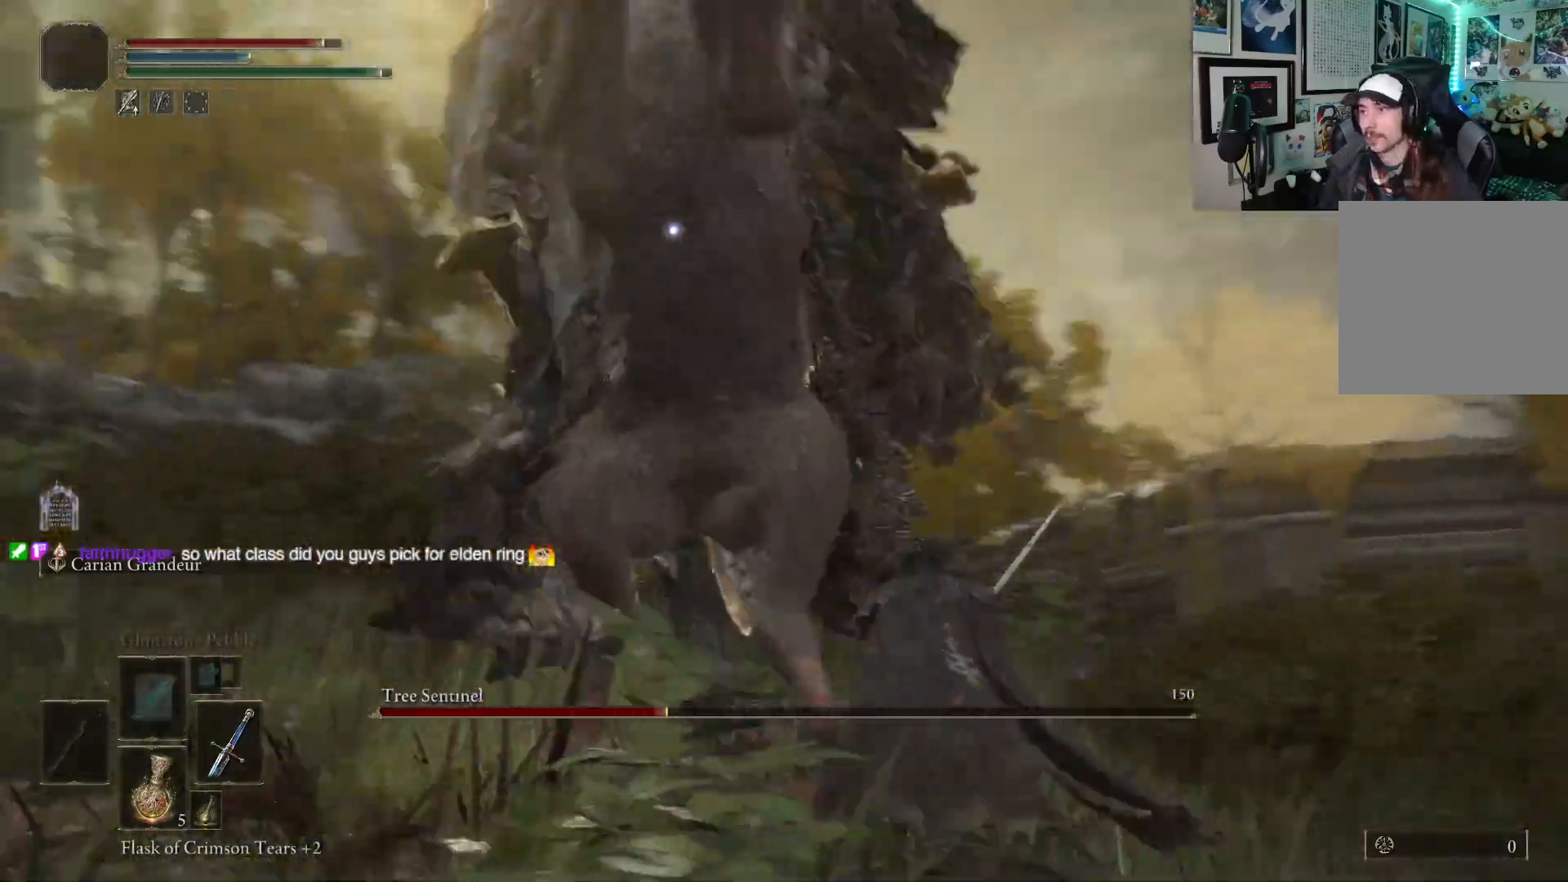
{"buttons": [], "left_stick": "up", "right_stick": "center", "events": []}
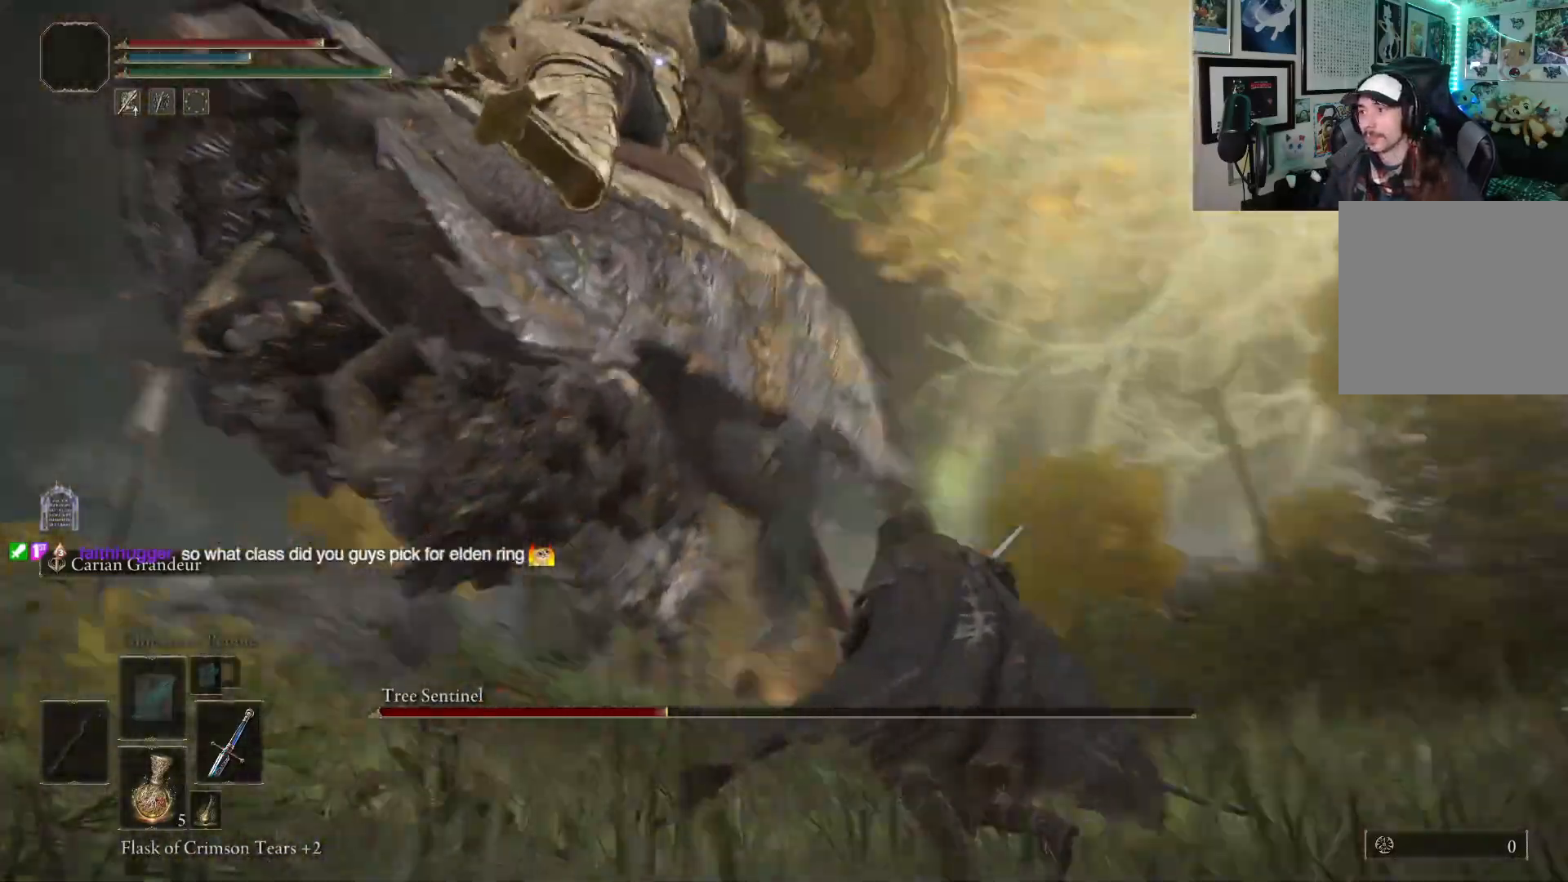
{"buttons": [], "left_stick": "up", "right_stick": "center", "events": [[200, "left_stick", "up-right"], [250, "B", "down"], [333, "B", "up"], [500, "left_stick", "up"]]}
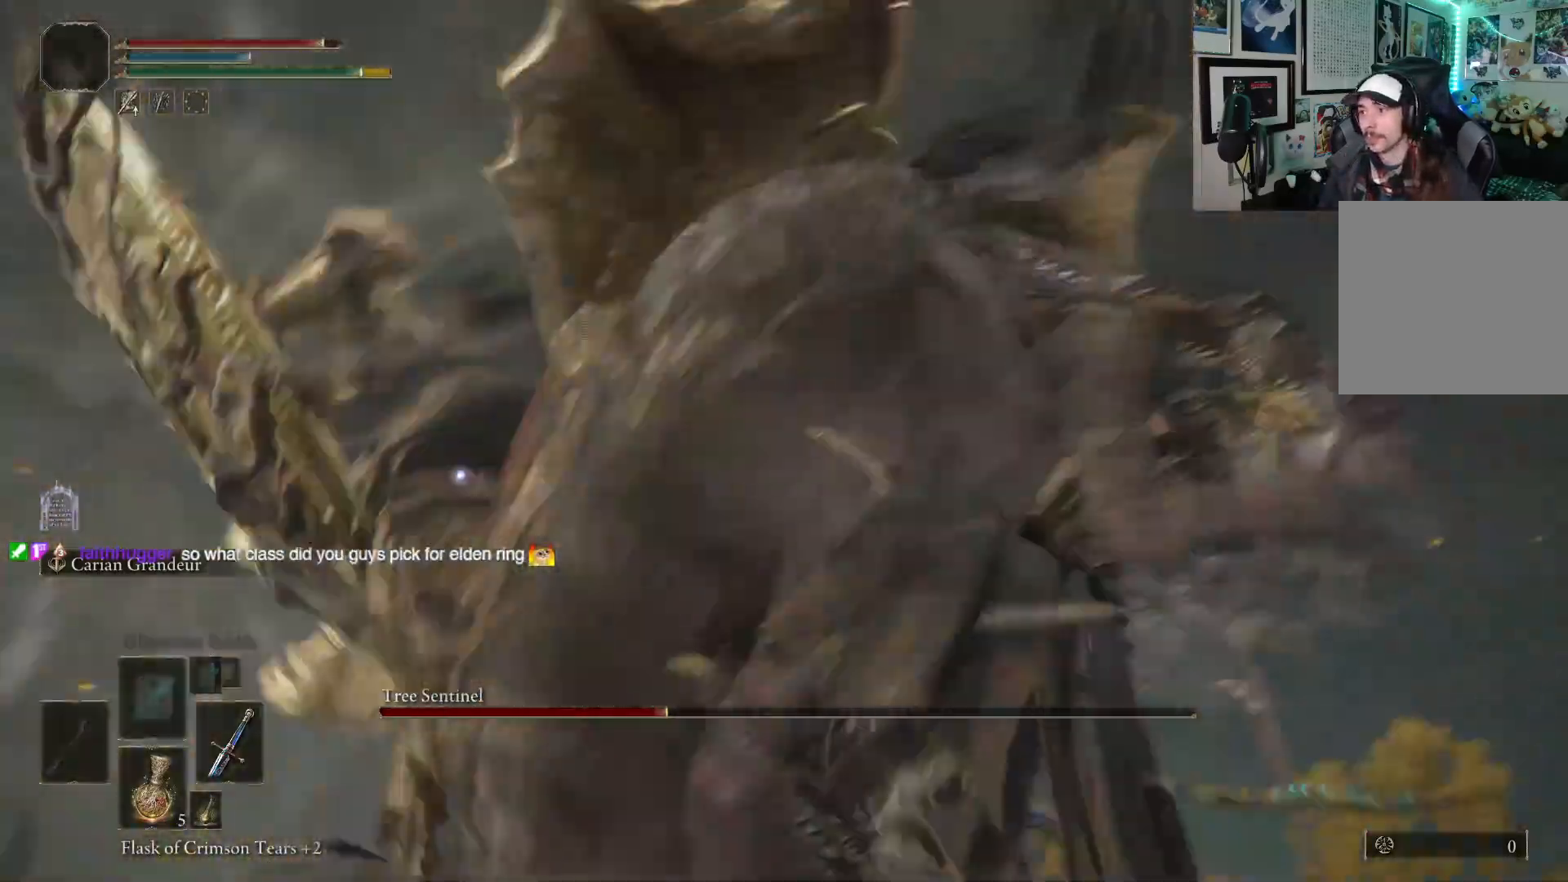
{"buttons": [], "left_stick": "up", "right_stick": "center", "events": []}
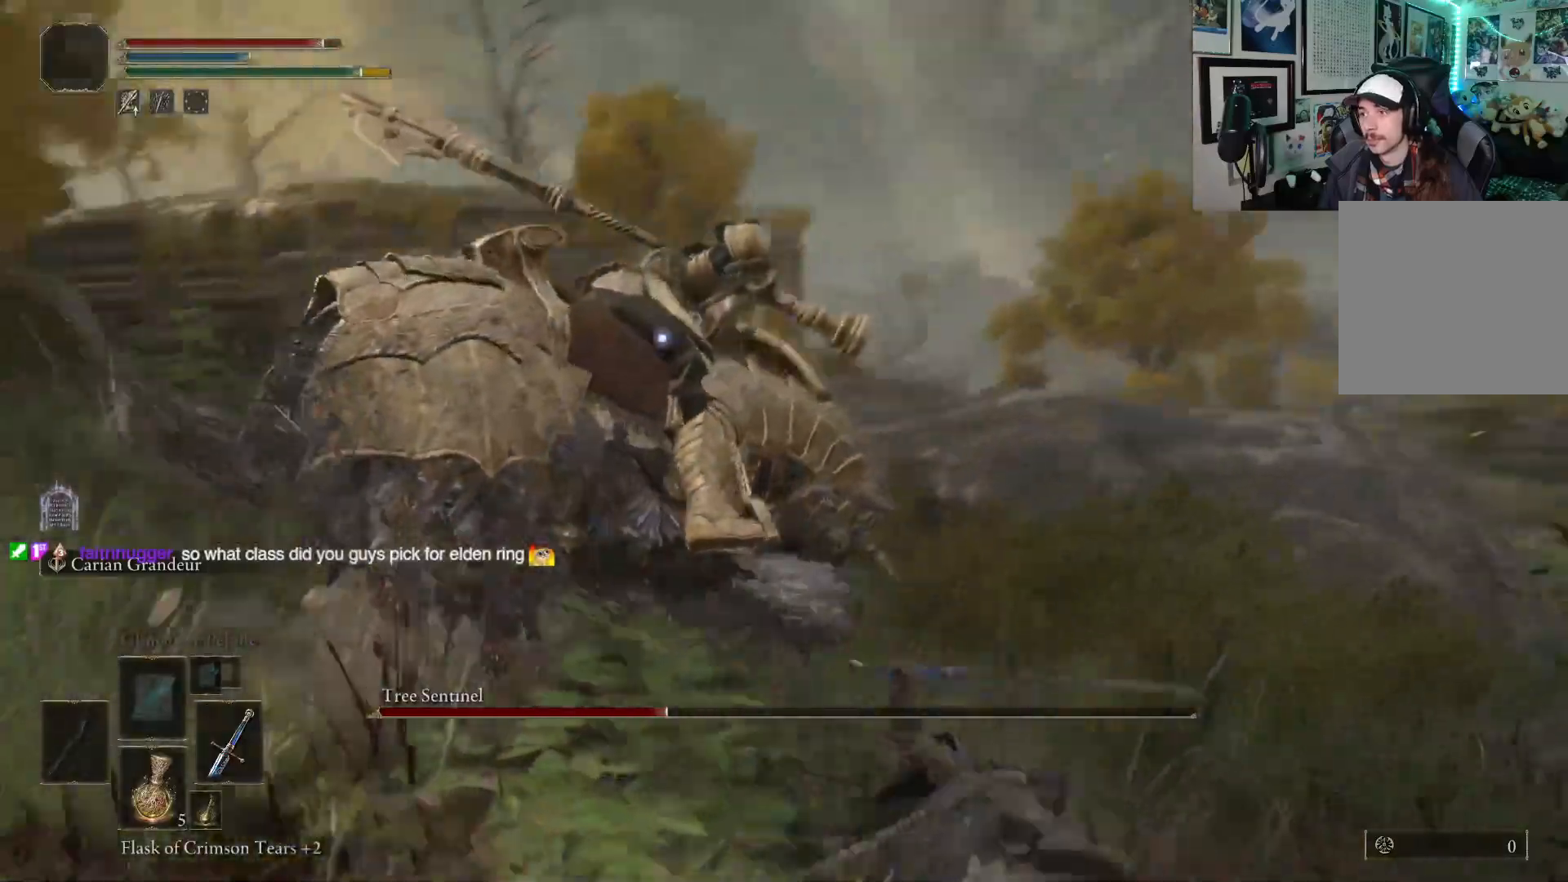
{"buttons": [], "left_stick": "up", "right_stick": "center", "events": [[67, "R1", "down"], [250, "R1", "up"]]}
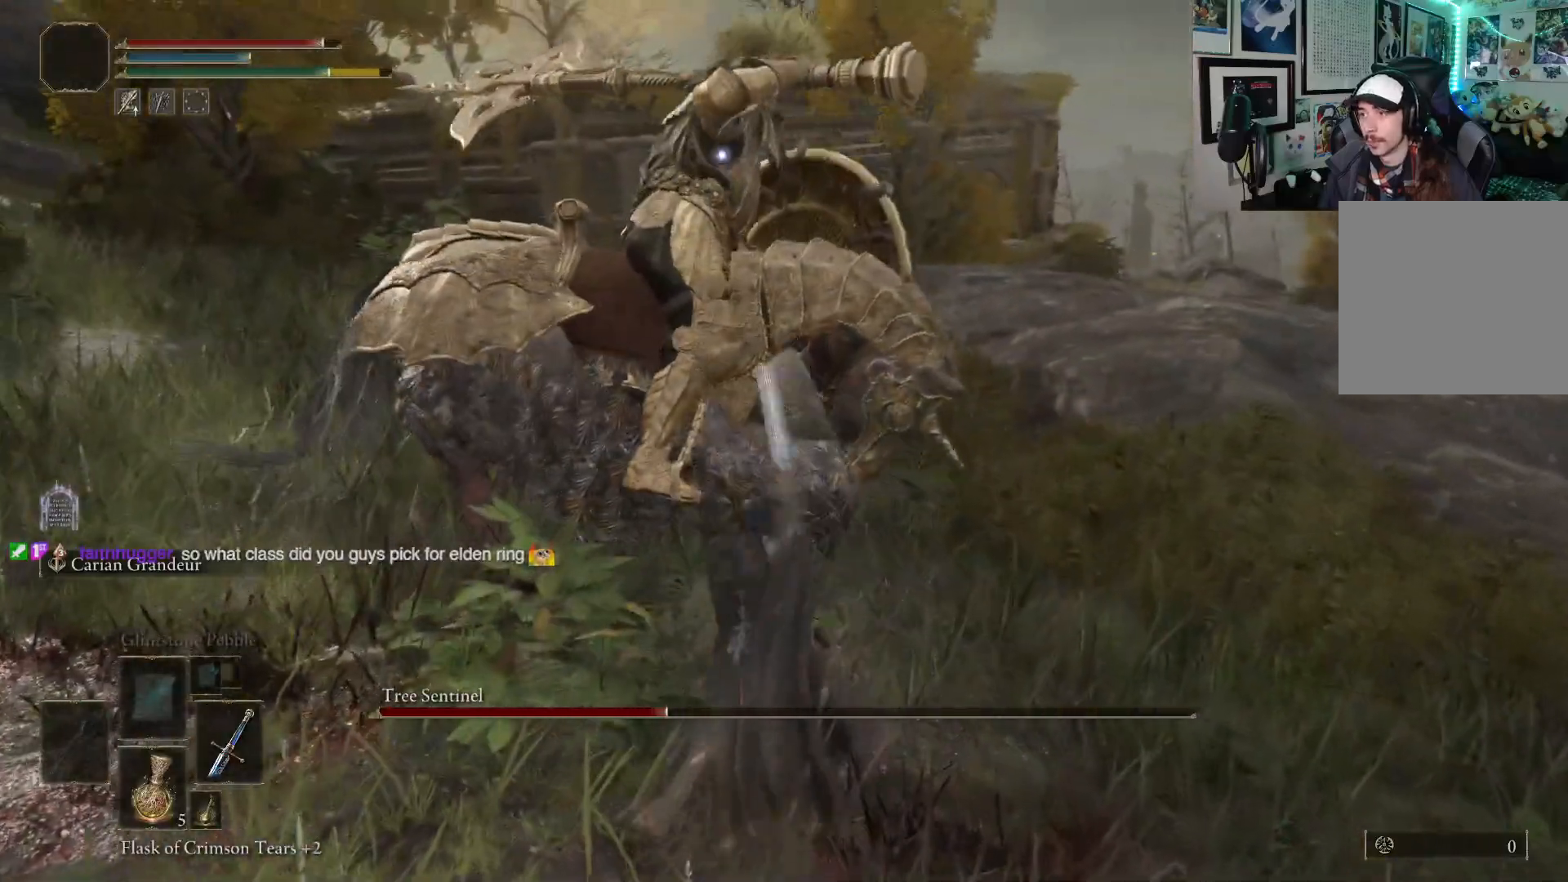
{"buttons": [], "left_stick": "up", "right_stick": "center", "events": [[117, "R1", "down"], [267, "R1", "up"]]}
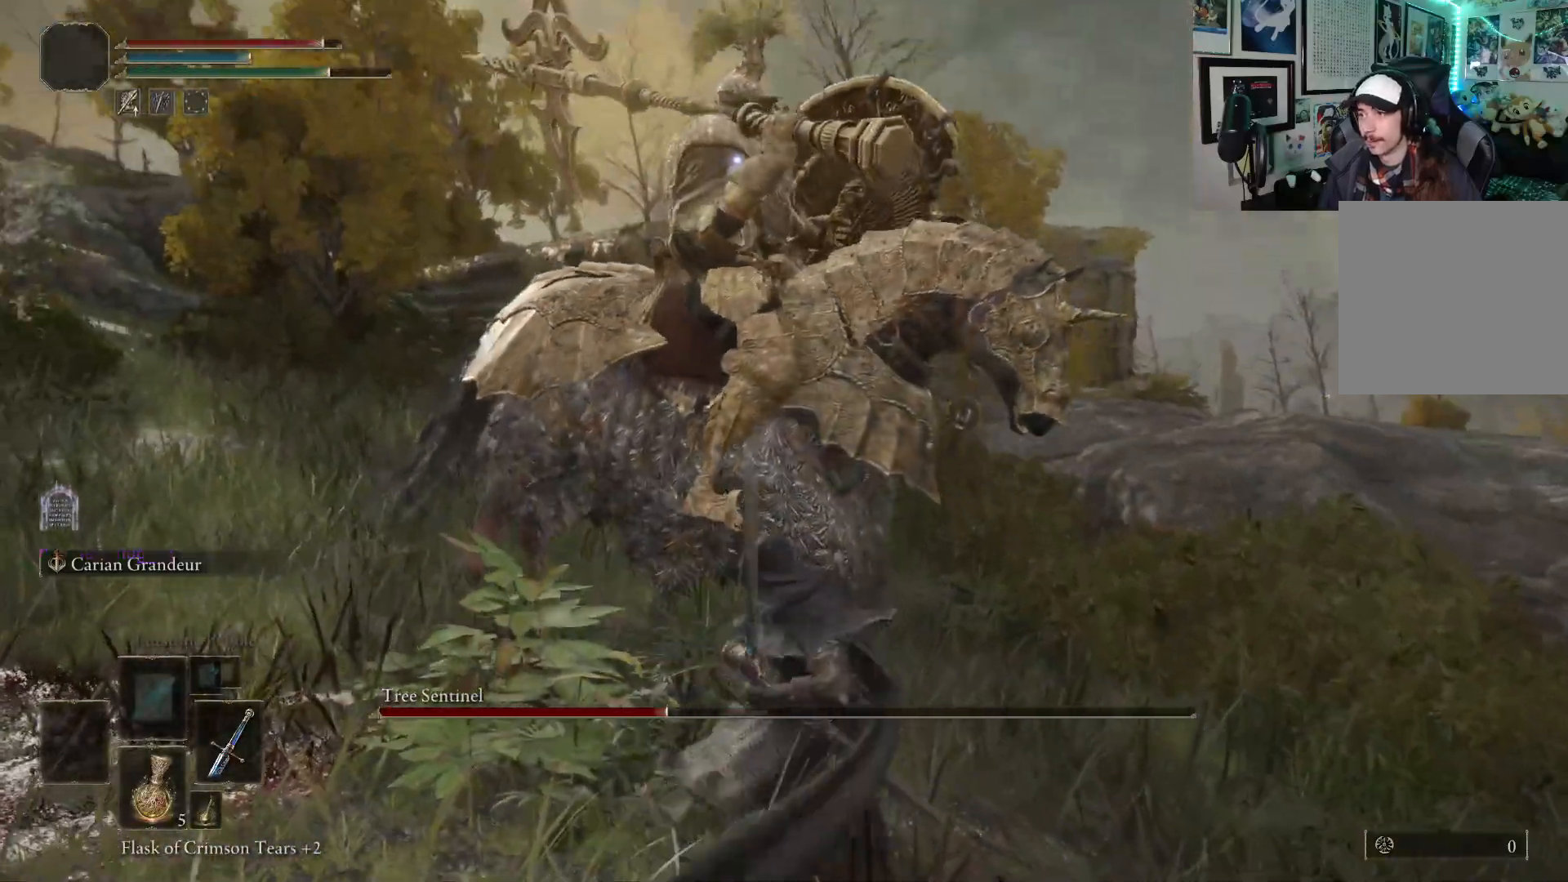
{"buttons": ["R1"], "left_stick": "up", "right_stick": "center", "events": [[450, "R1", "down"]]}
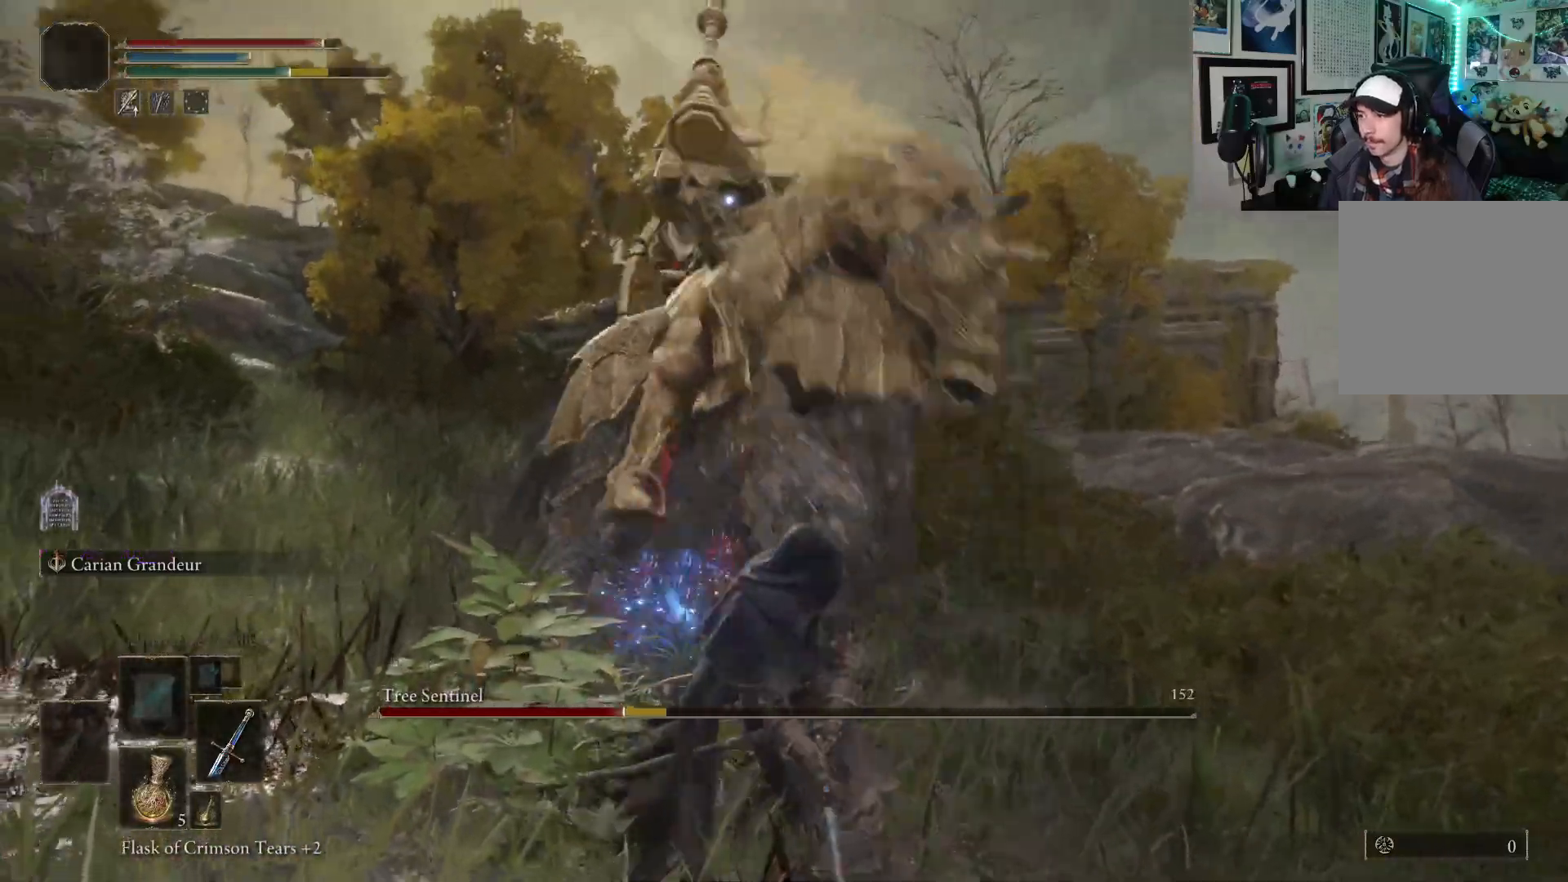
{"buttons": [], "left_stick": "up", "right_stick": "center", "events": [[67, "R1", "up"]]}
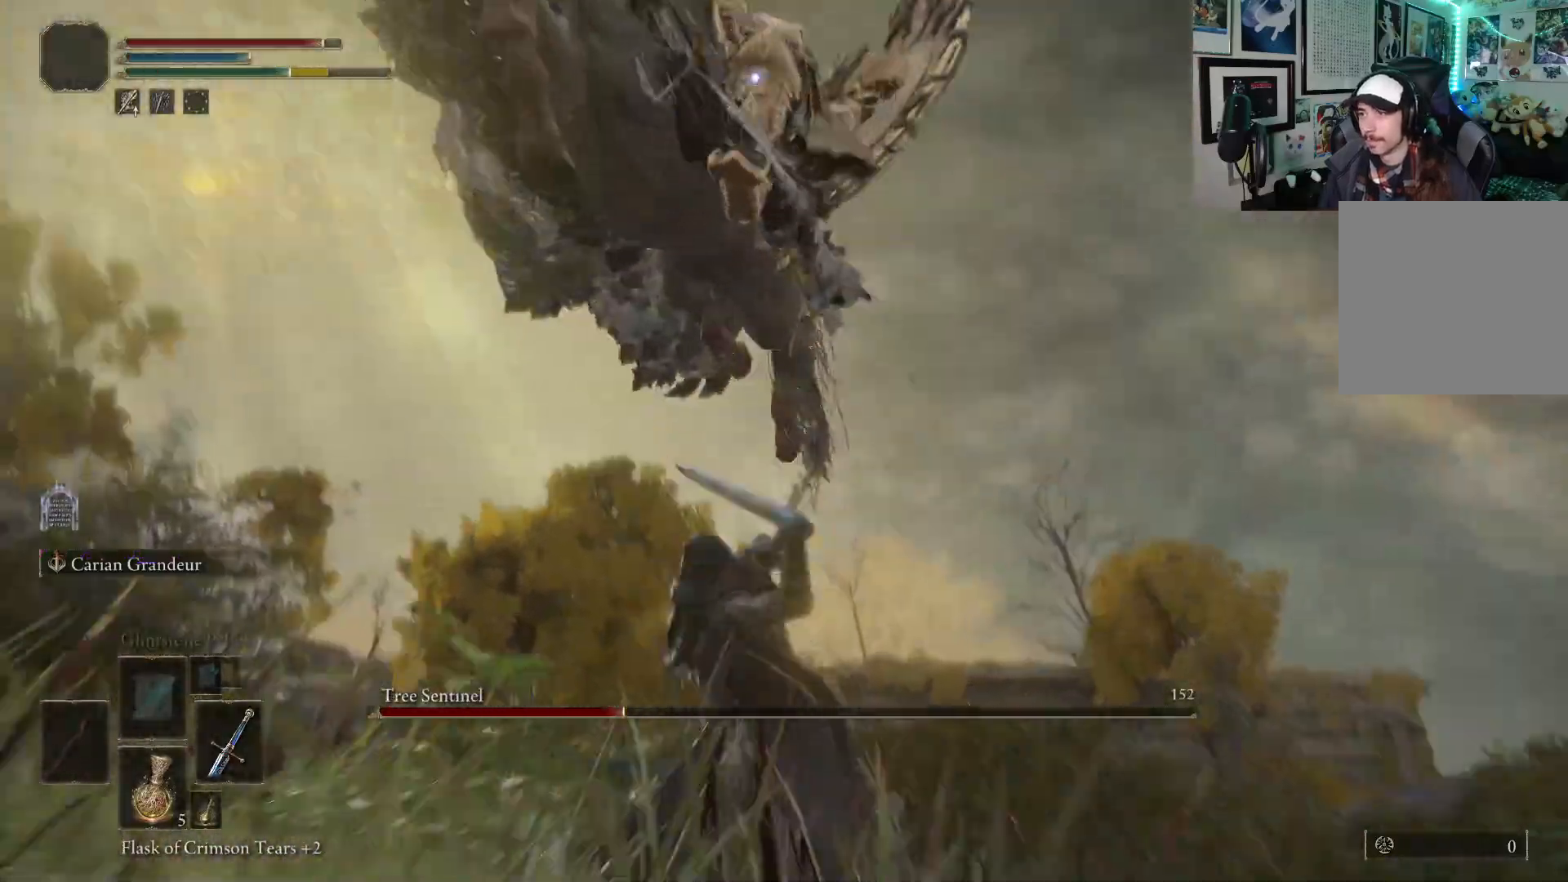
{"buttons": [], "left_stick": "up-right", "right_stick": "center", "events": [[217, "left_stick", "up-right"], [267, "B", "down"], [383, "B", "up"]]}
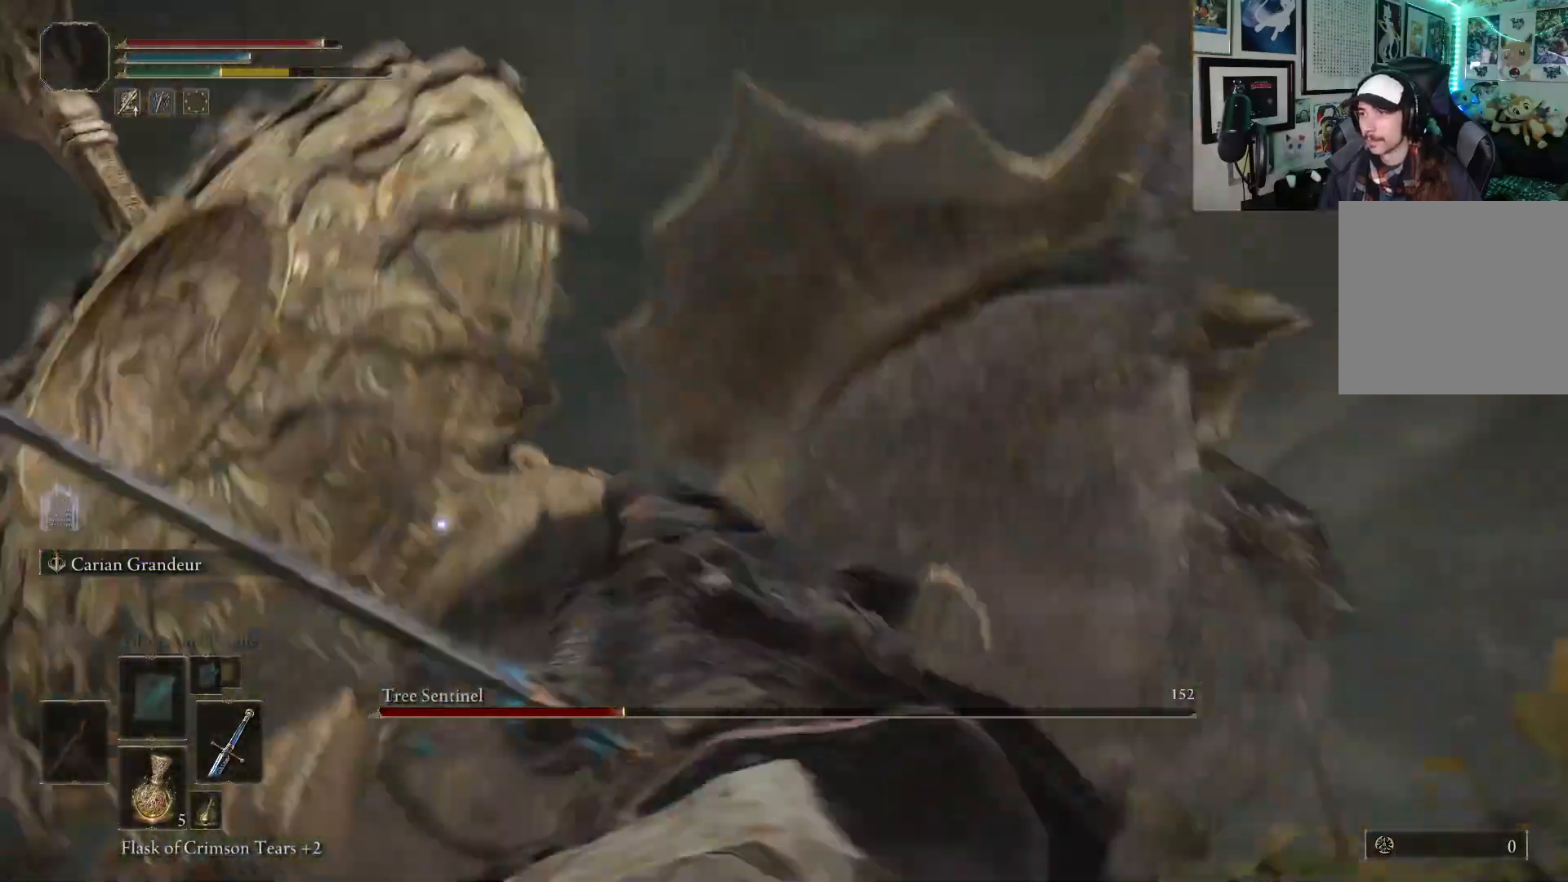
{"buttons": [], "left_stick": "up-right", "right_stick": "center", "events": []}
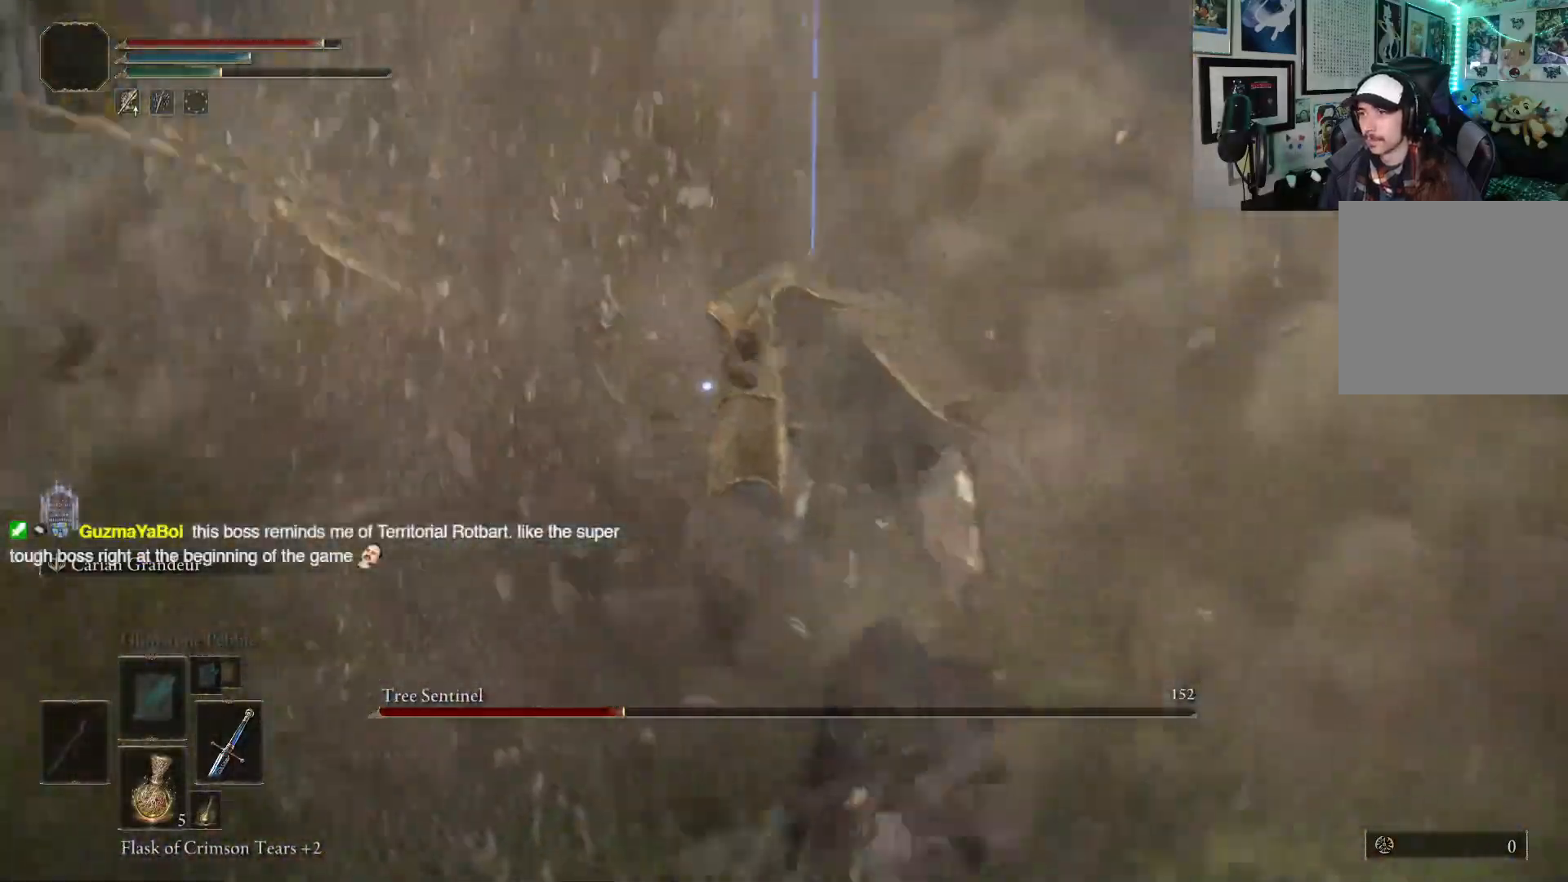
{"buttons": [], "left_stick": "up-right", "right_stick": "center", "events": []}